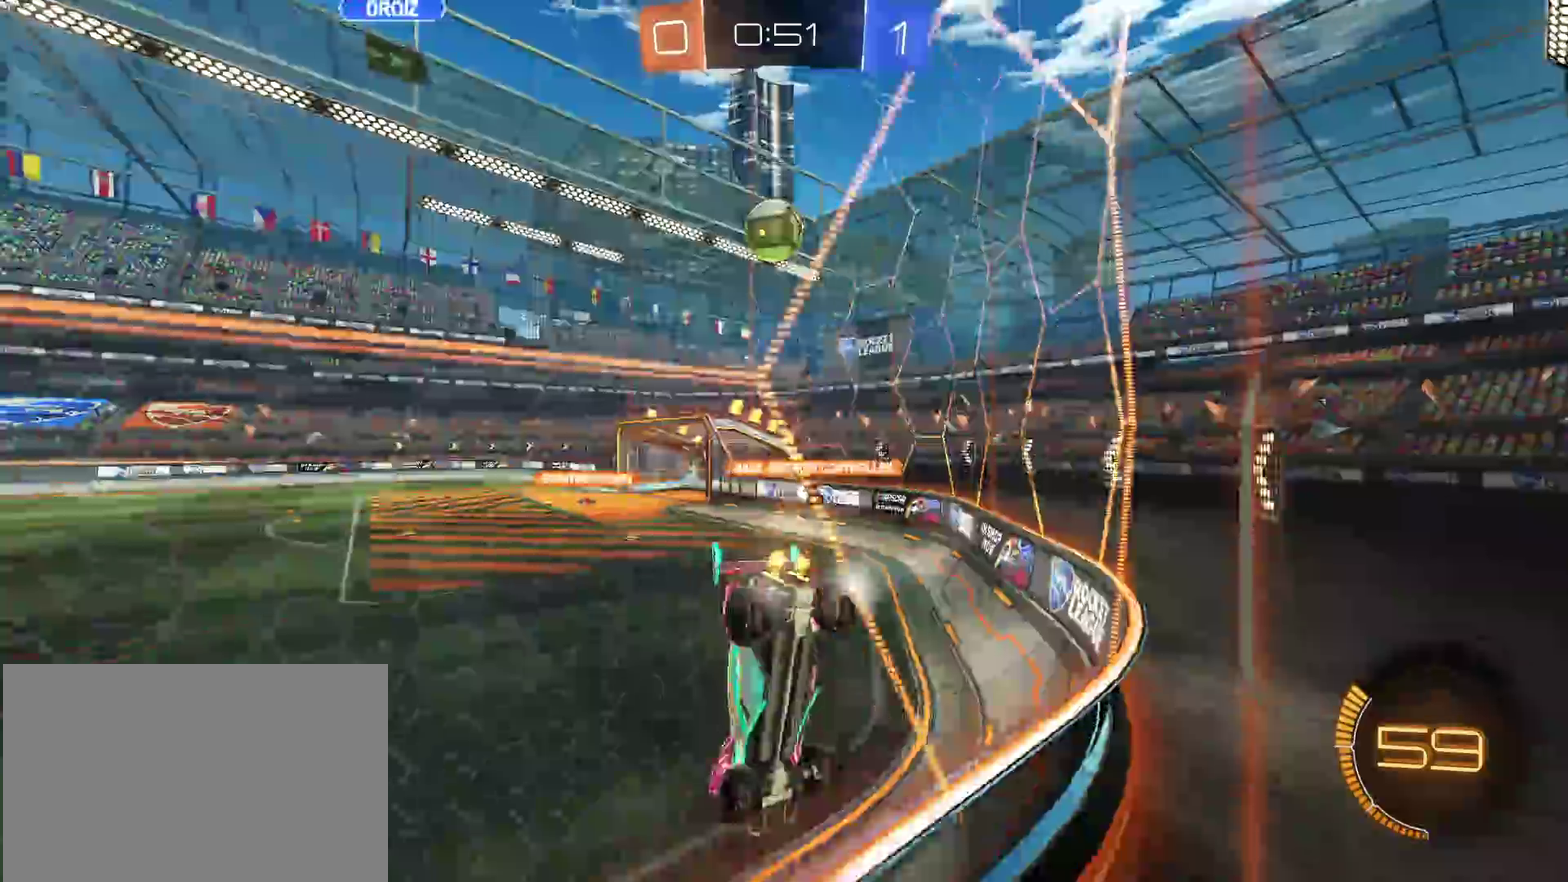
Gameplay with a controller (PlayStation layout); each line is a JSON object with the inputs held at the frame after it. "events" lists button and stick changes between this image and that frame as [ms after this image, input, new state], when the widget could be followed in between. Not read: L3 R2 R3.
{"buttons": [], "left_stick": "left", "right_stick": "center", "events": []}
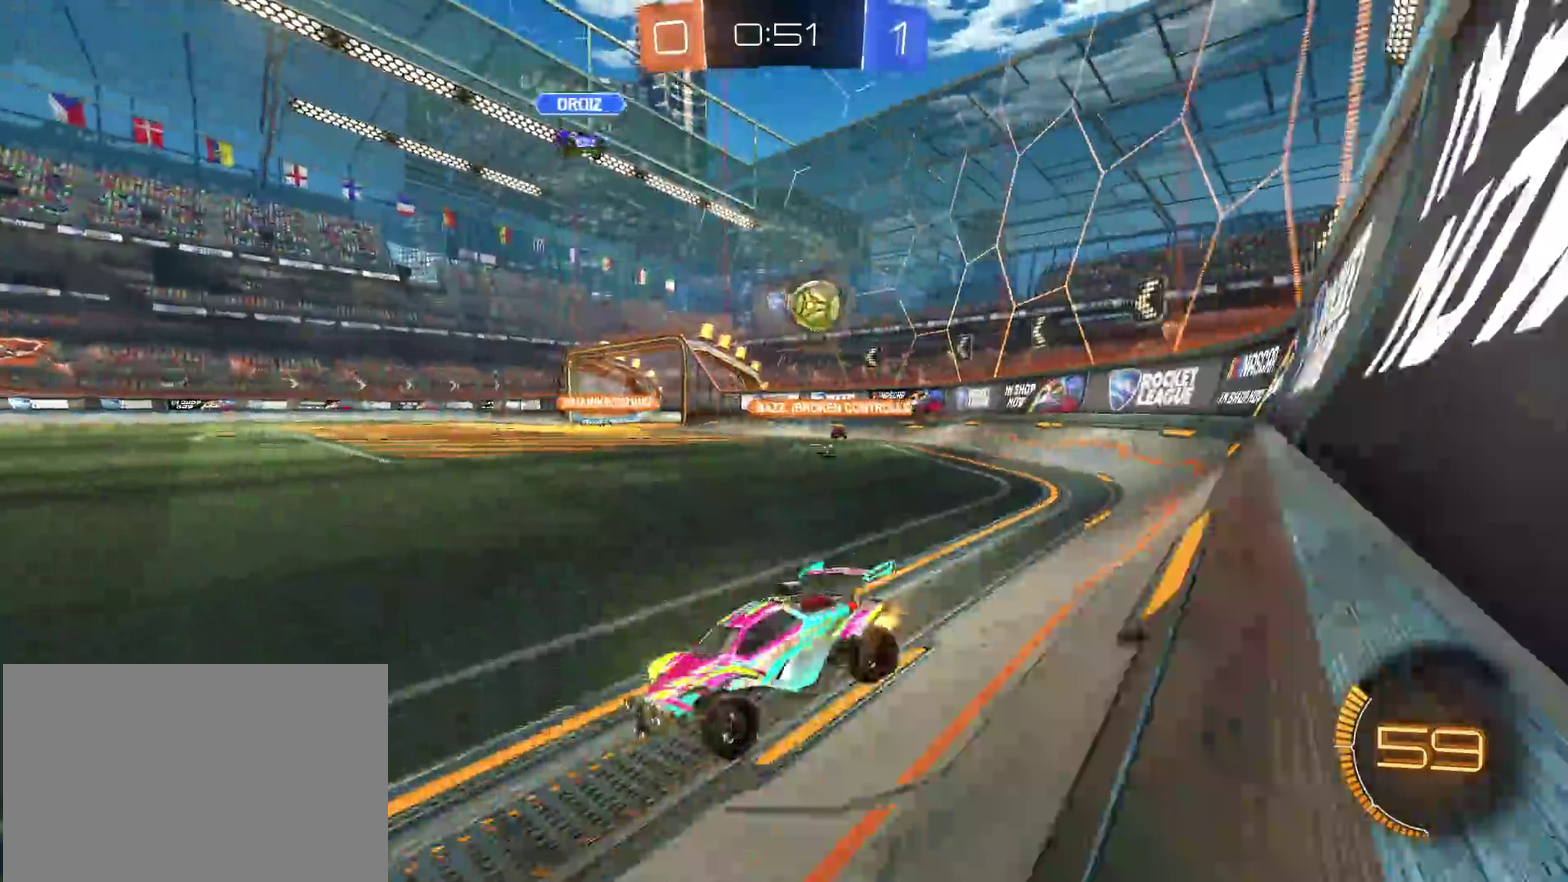
{"buttons": [], "left_stick": "right", "right_stick": "center", "events": [[200, "left_stick", "center"], [283, "left_stick", "right"], [350, "left_stick", "down-right"], [417, "left_stick", "right"]]}
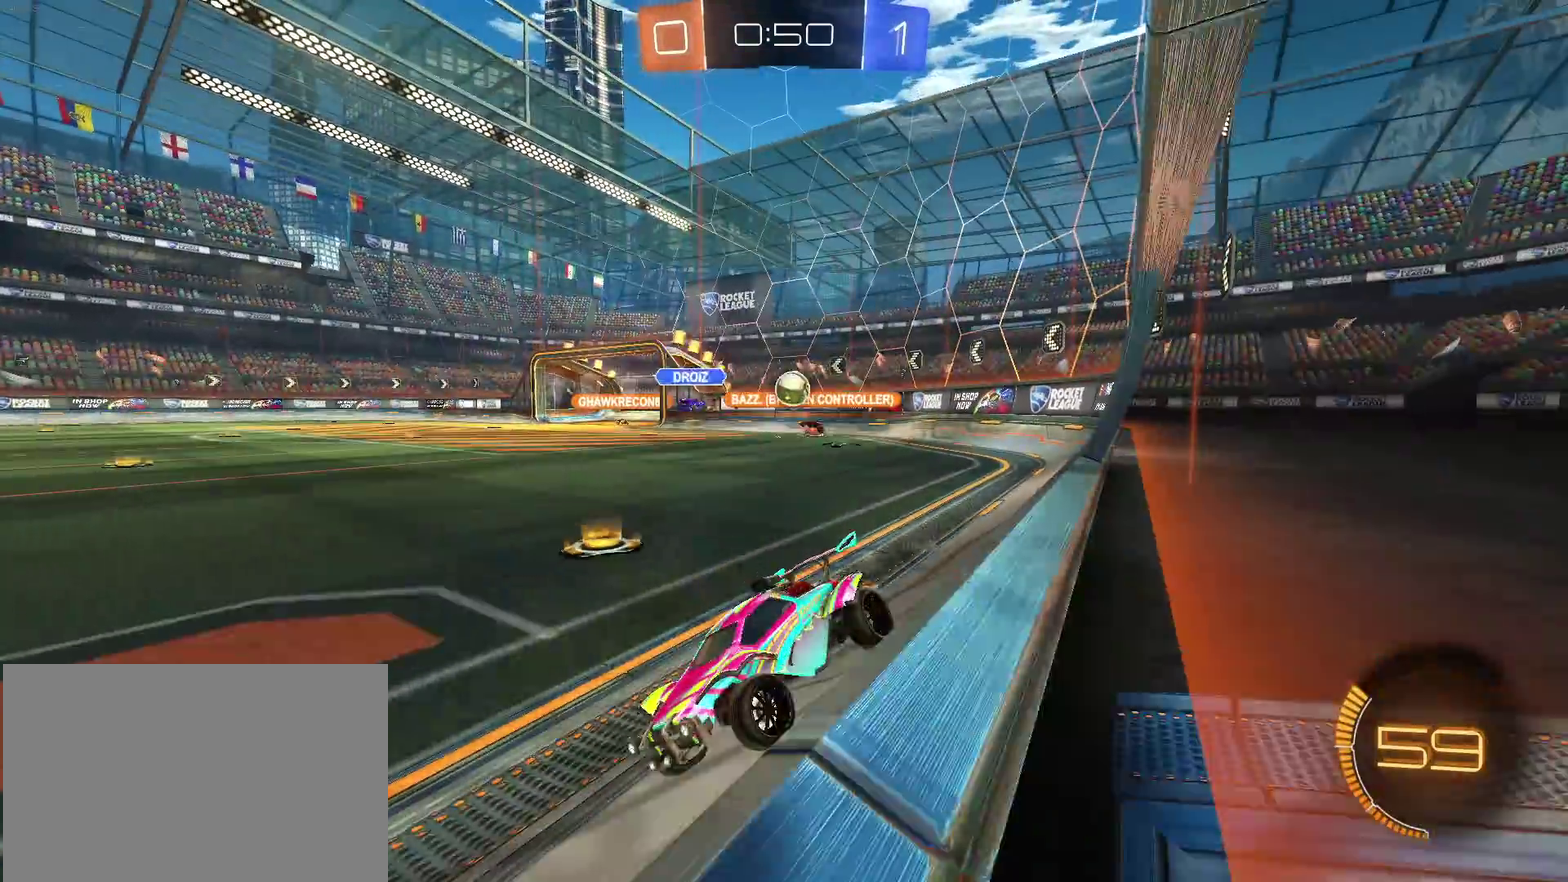
{"buttons": [], "left_stick": "left", "right_stick": "center", "events": [[117, "left_stick", "center"], [500, "left_stick", "left"]]}
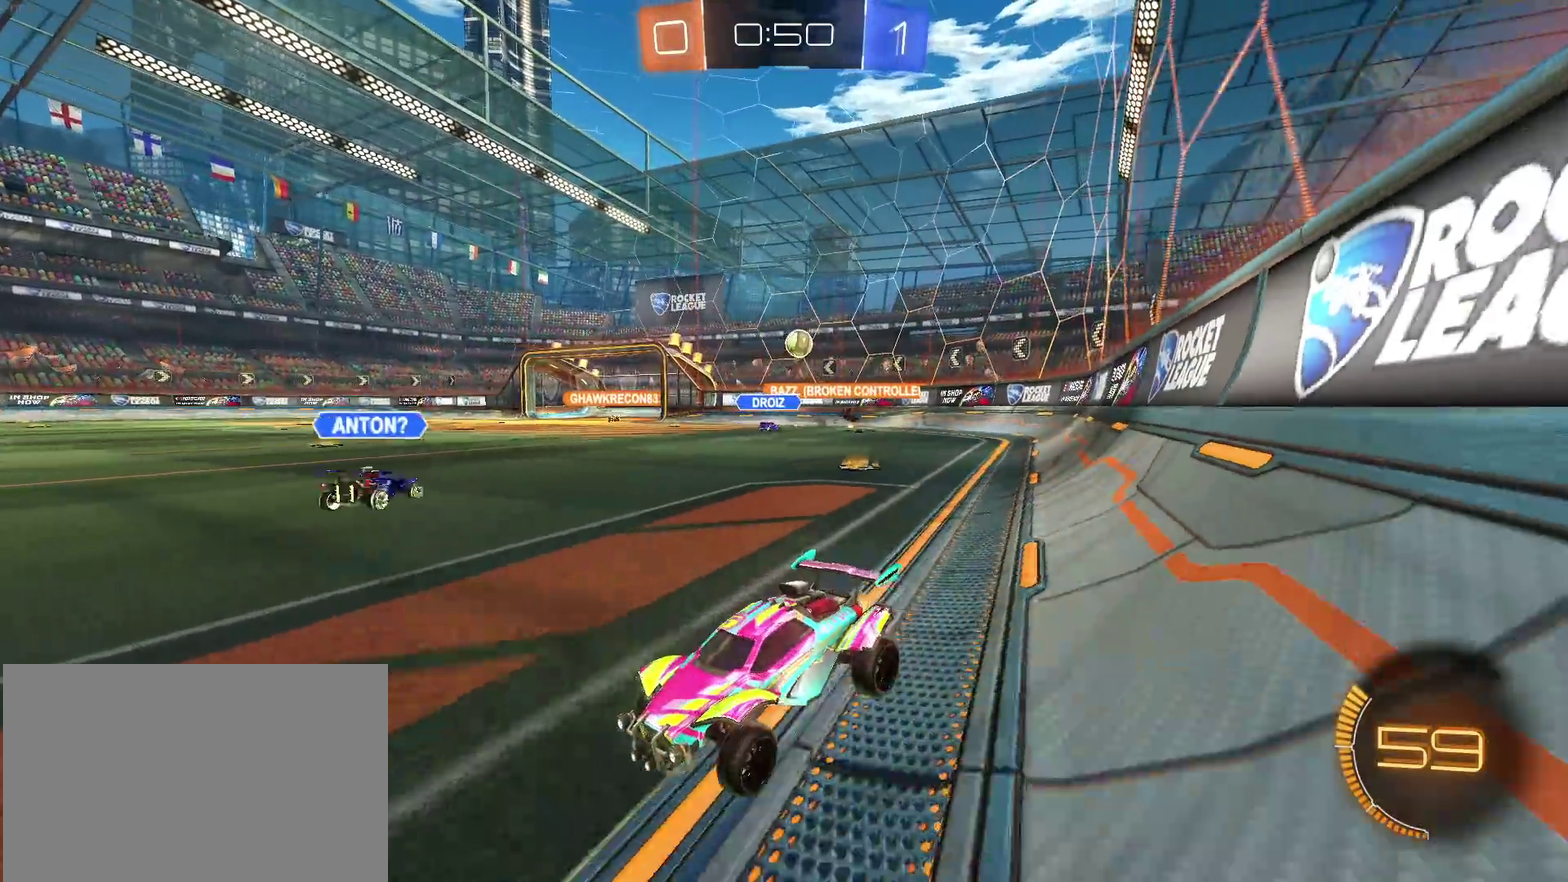
{"buttons": [], "left_stick": "down-right", "right_stick": "center", "events": [[133, "left_stick", "down-right"], [183, "SQUARE", "down"], [333, "SQUARE", "up"]]}
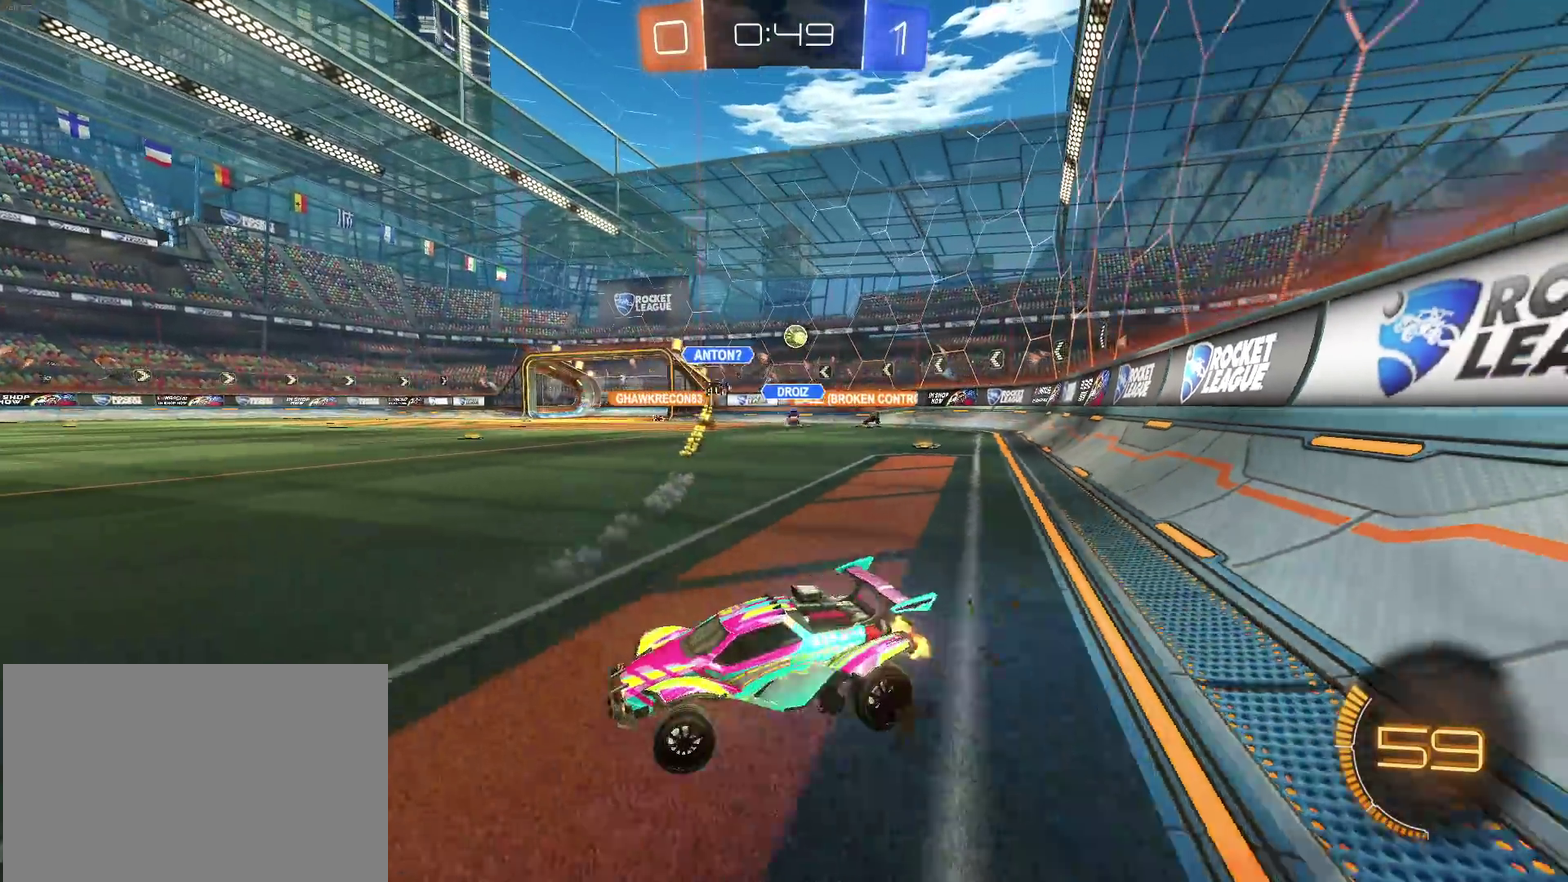
{"buttons": [], "left_stick": "right", "right_stick": "center", "events": [[450, "left_stick", "right"]]}
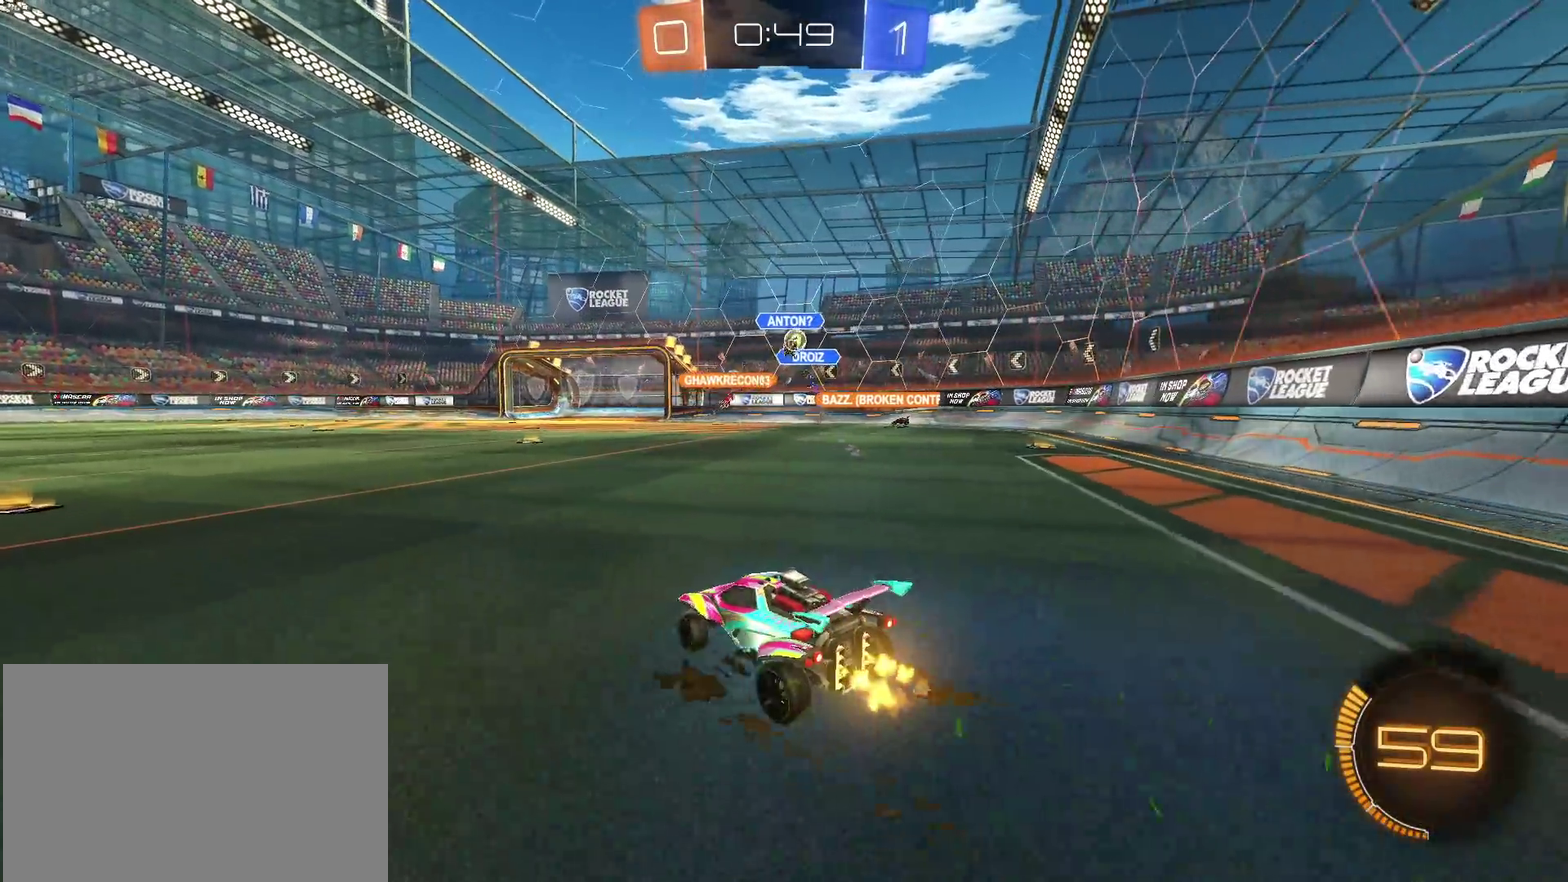
{"buttons": [], "left_stick": "center", "right_stick": "center", "events": [[100, "left_stick", "center"]]}
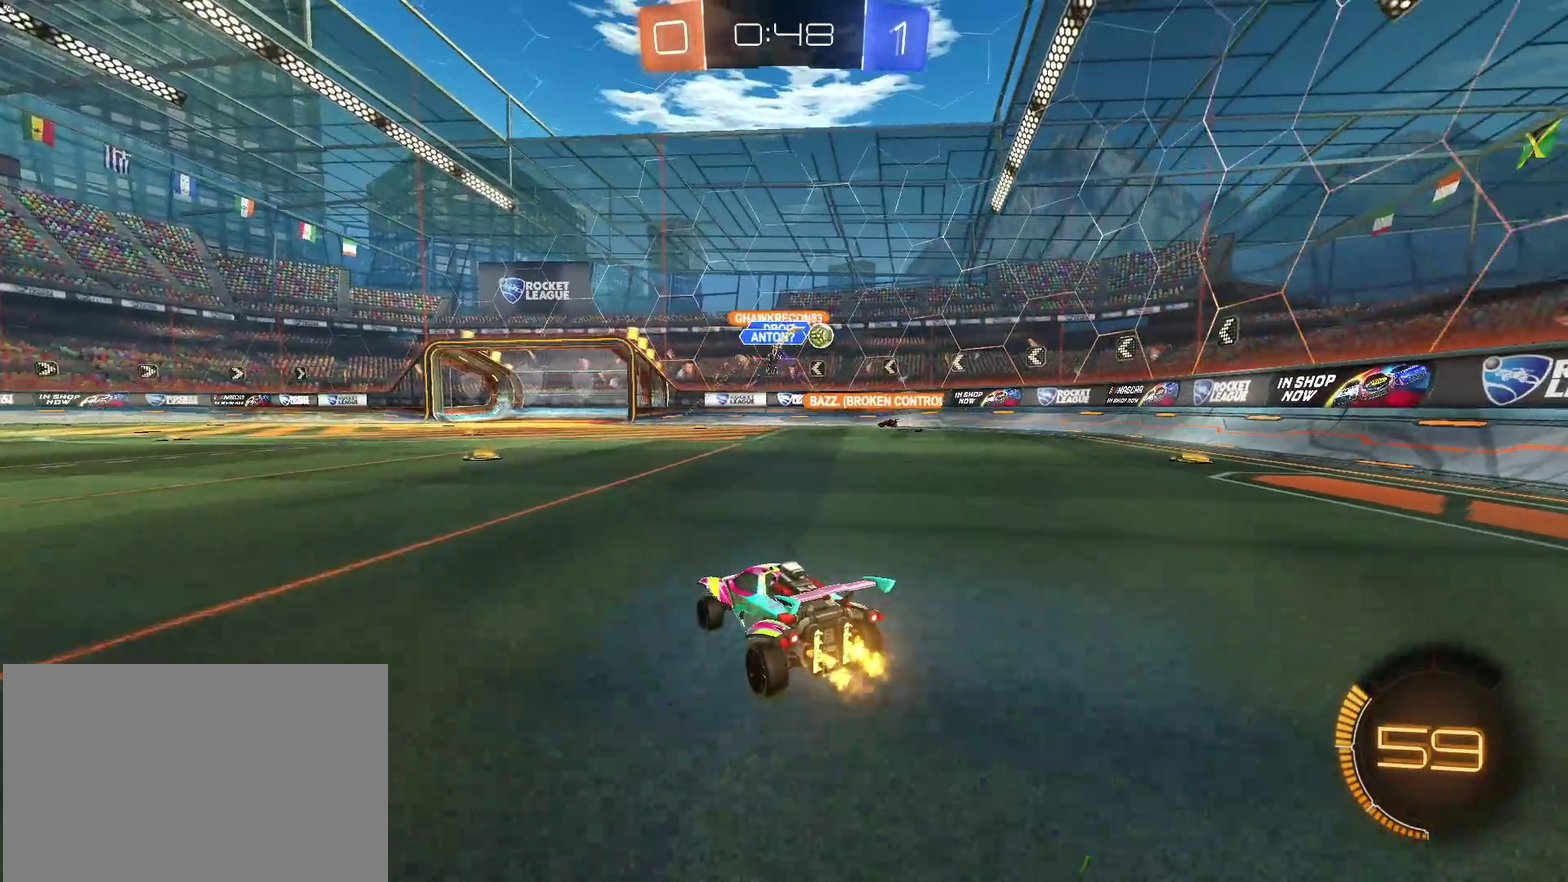
{"buttons": [], "left_stick": "center", "right_stick": "center", "events": []}
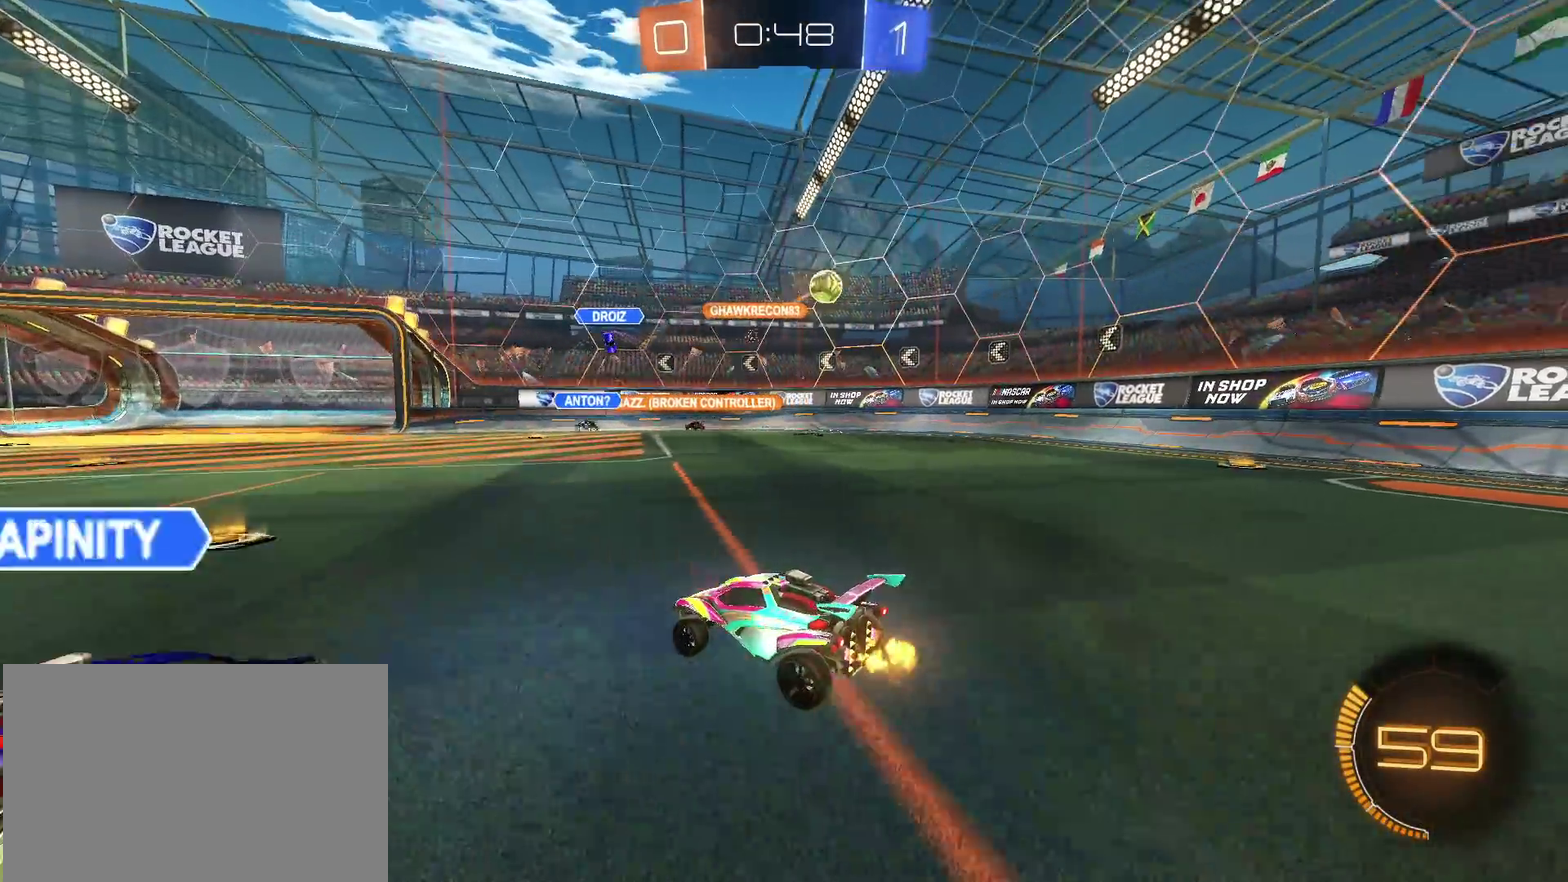
{"buttons": [], "left_stick": "center", "right_stick": "center", "events": [[100, "left_stick", "left"], [450, "left_stick", "center"]]}
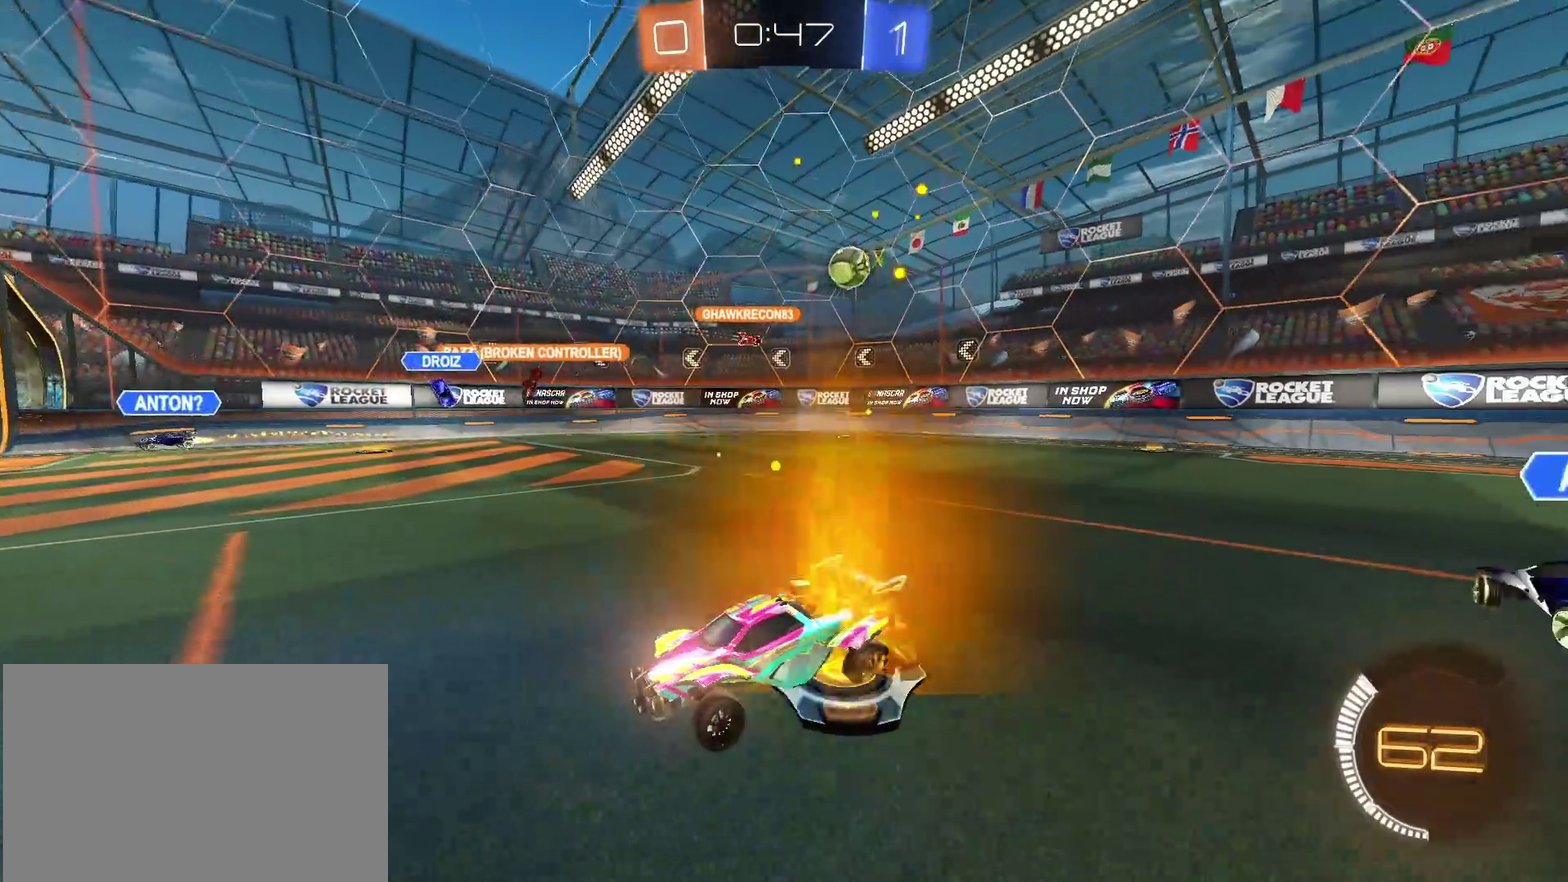
{"buttons": ["SQUARE"], "left_stick": "left", "right_stick": "center", "events": [[50, "left_stick", "right"], [100, "left_stick", "down-right"], [167, "left_stick", "right"], [217, "left_stick", "center"], [317, "left_stick", "left"], [367, "SQUARE", "down"]]}
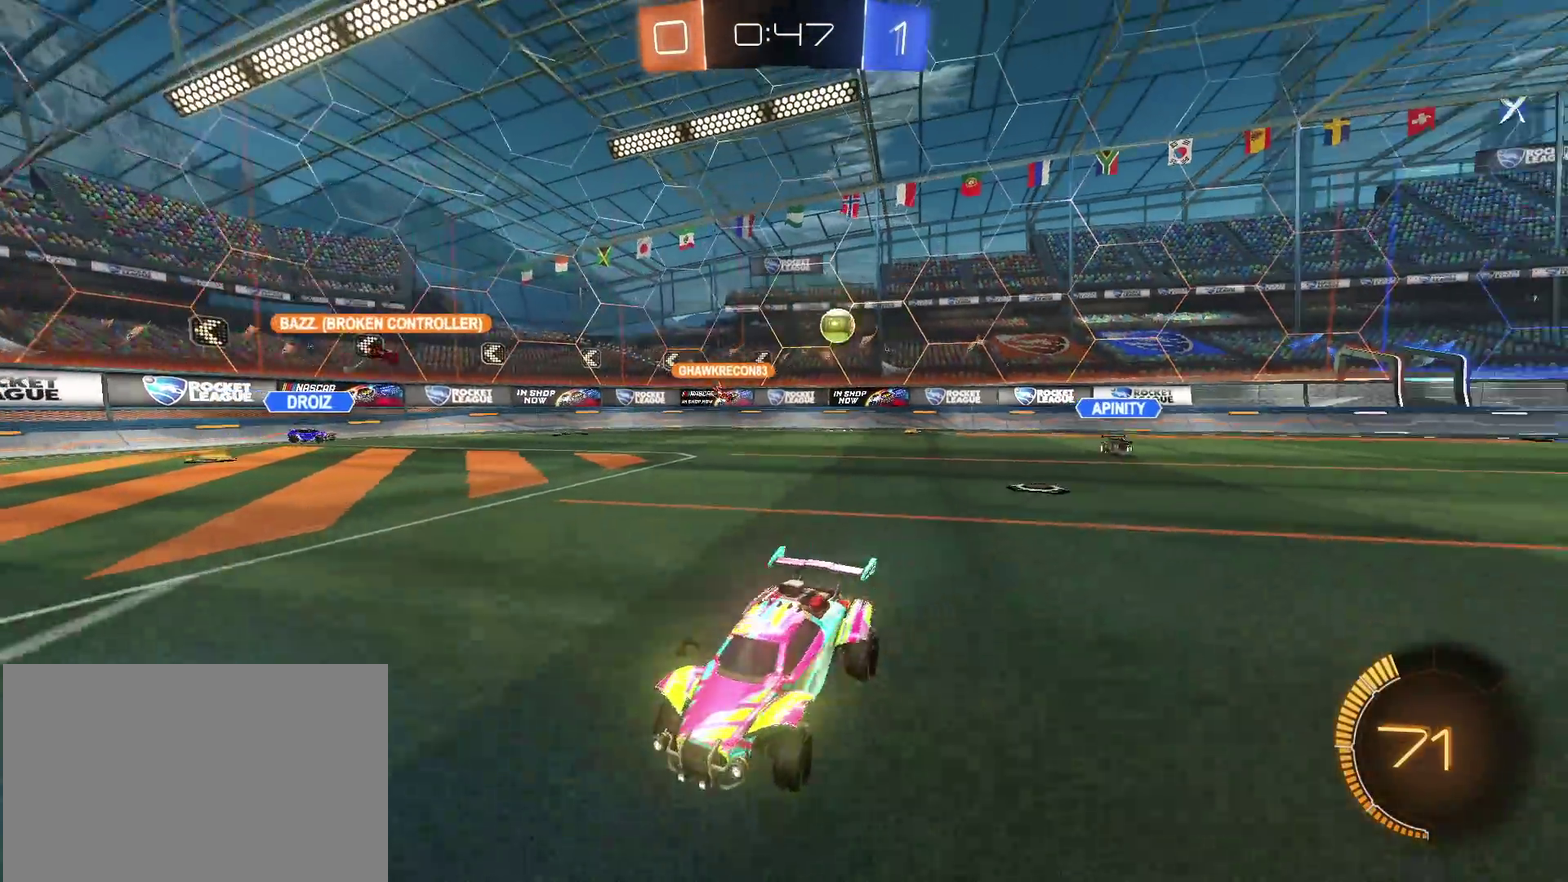
{"buttons": ["R1"], "left_stick": "left", "right_stick": "center", "events": [[33, "SQUARE", "up"], [483, "R1", "down"]]}
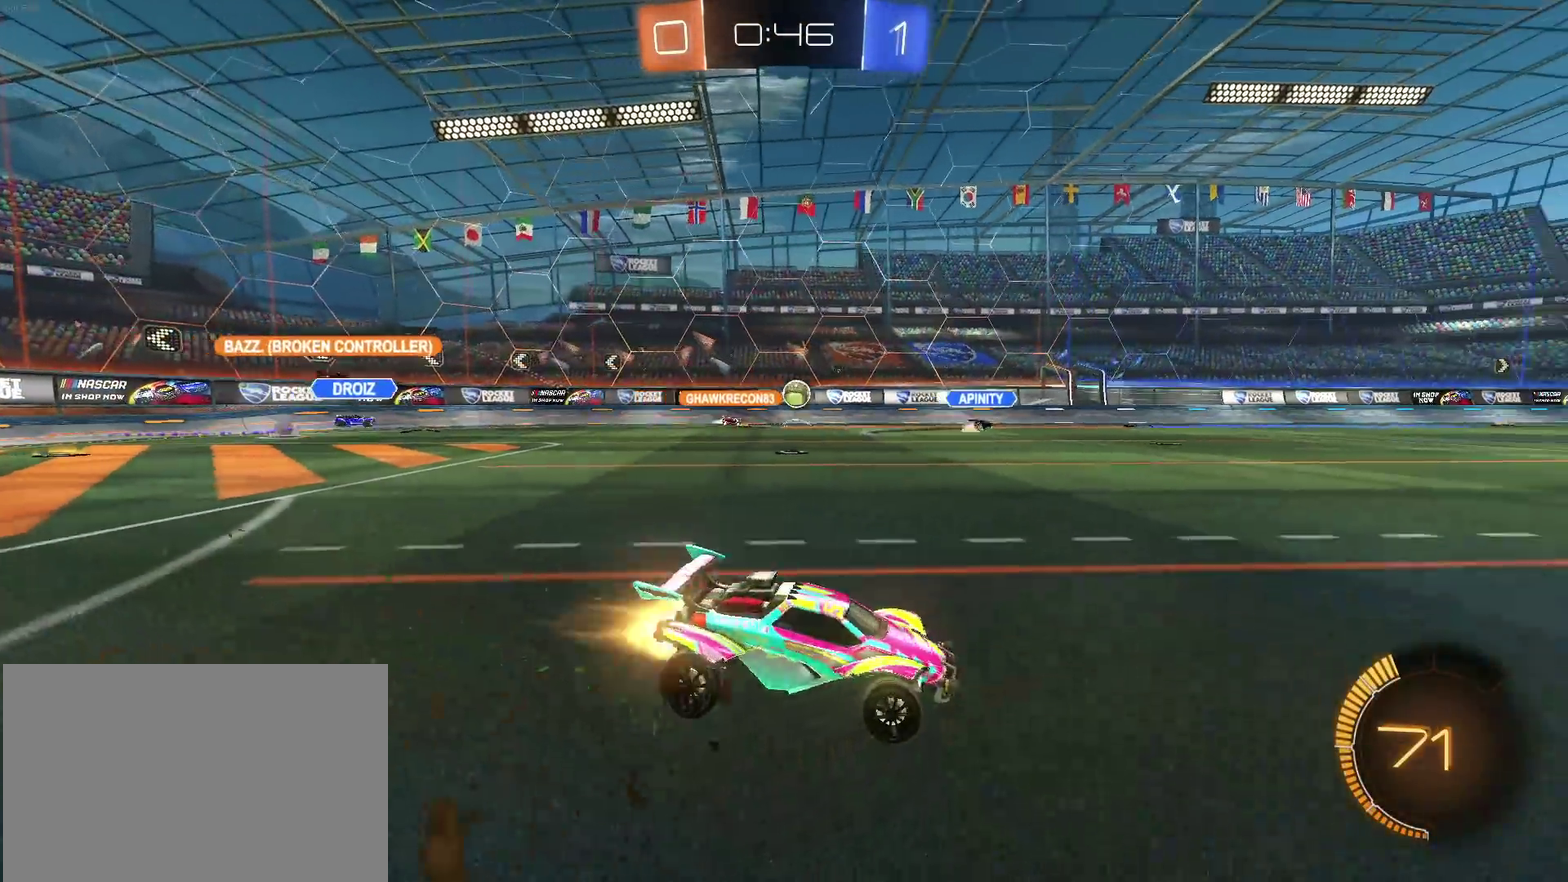
{"buttons": ["R1"], "left_stick": "center", "right_stick": "center", "events": [[167, "left_stick", "center"], [317, "left_stick", "down-right"], [433, "left_stick", "right"], [500, "left_stick", "center"]]}
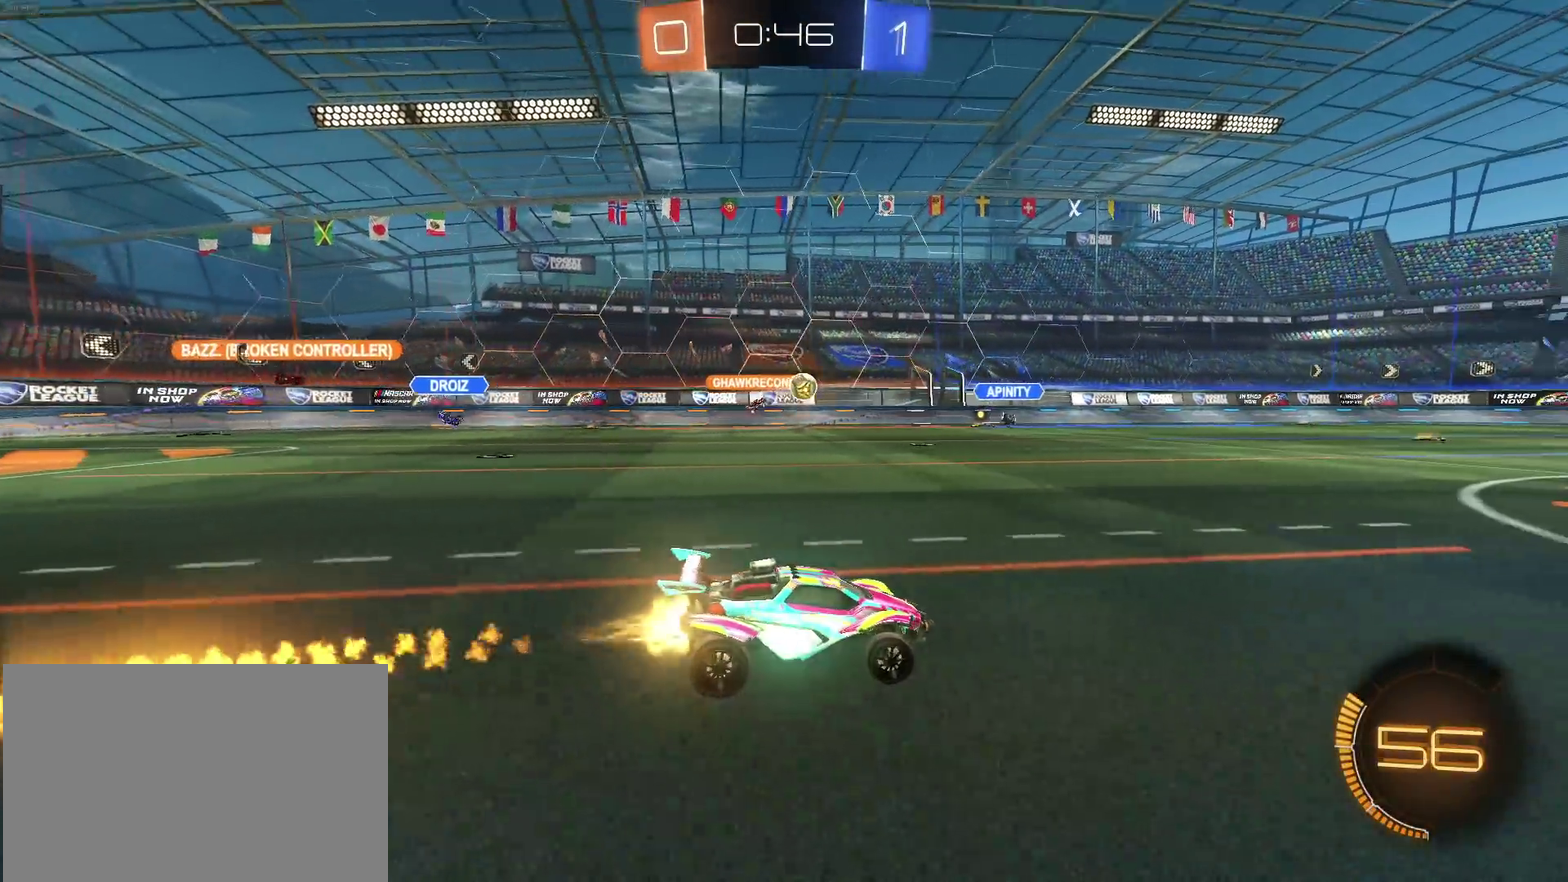
{"buttons": [], "left_stick": "left", "right_stick": "center", "events": [[100, "left_stick", "left"], [300, "R1", "up"], [367, "left_stick", "center"], [467, "left_stick", "left"]]}
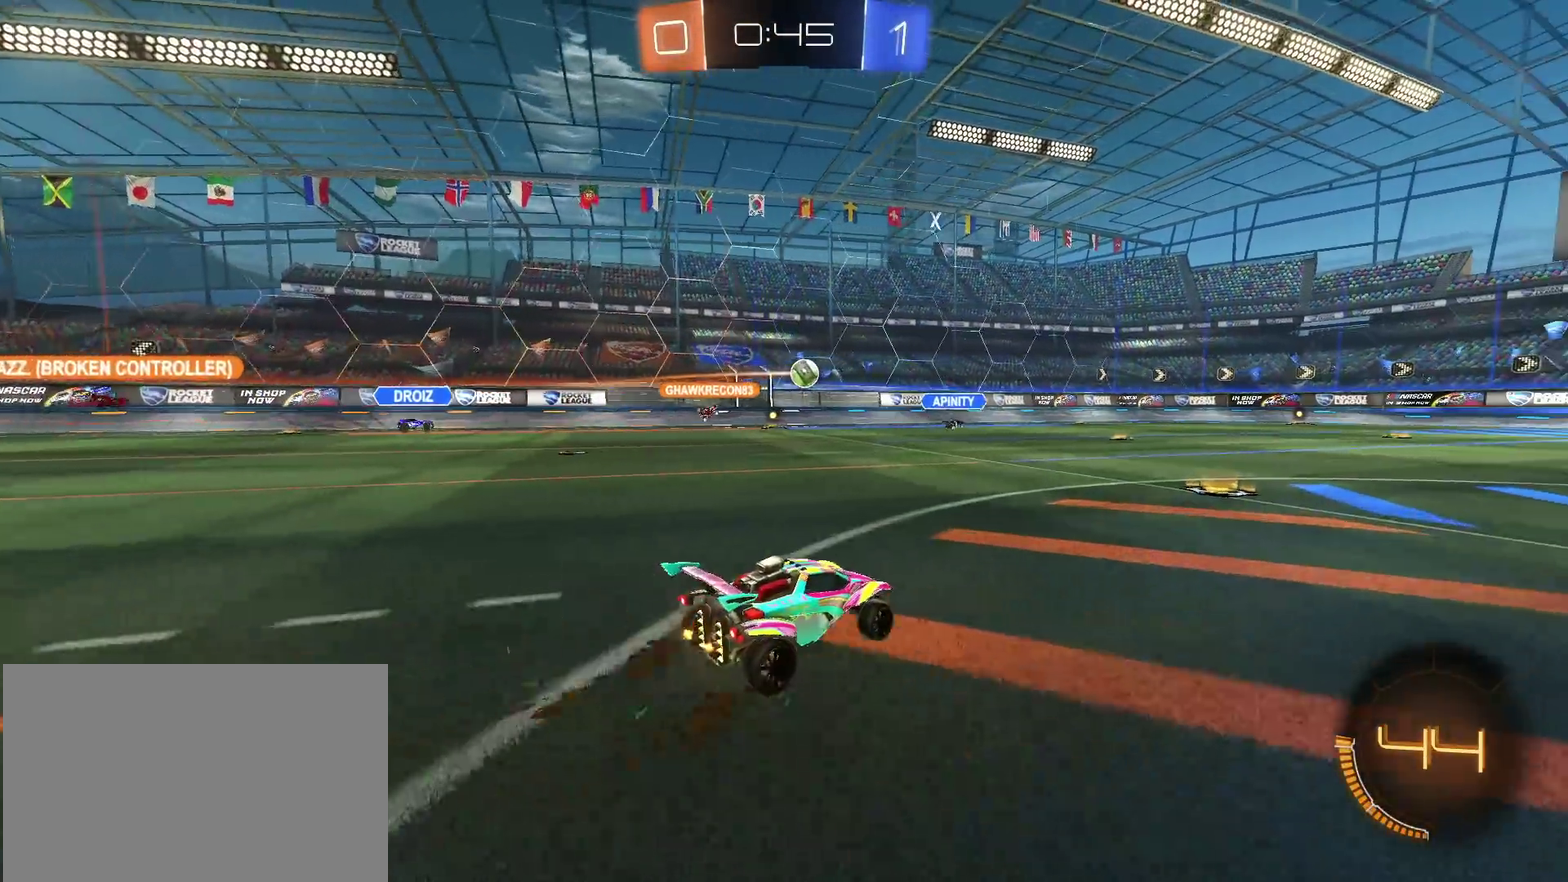
{"buttons": [], "left_stick": "left", "right_stick": "center", "events": [[150, "left_stick", "down-right"], [317, "left_stick", "center"], [400, "left_stick", "left"]]}
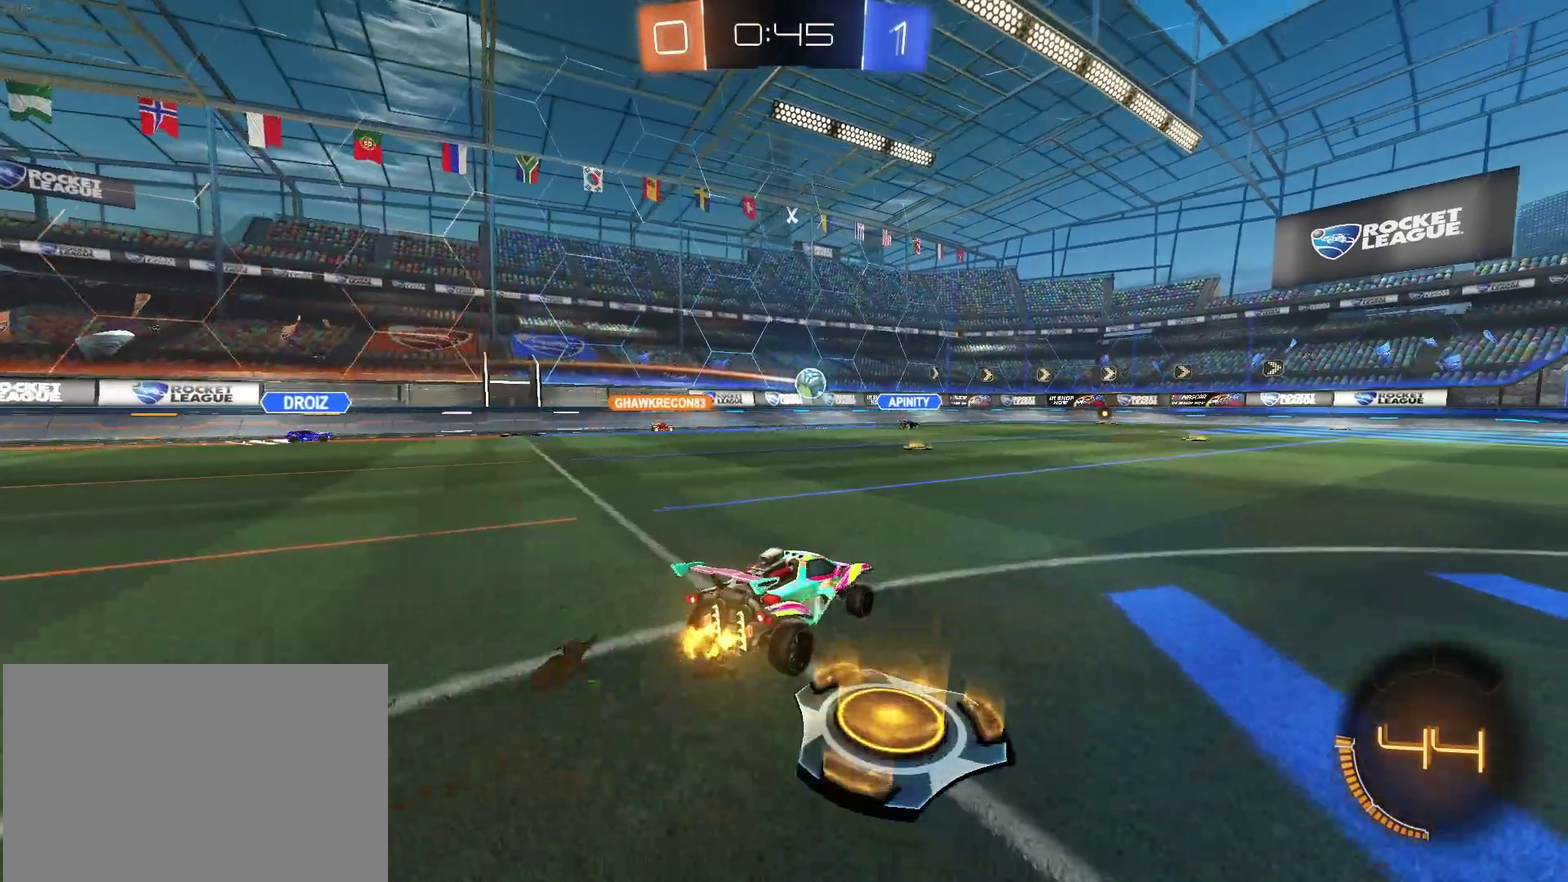
{"buttons": [], "left_stick": "left", "right_stick": "center", "events": [[217, "left_stick", "center"], [383, "left_stick", "left"]]}
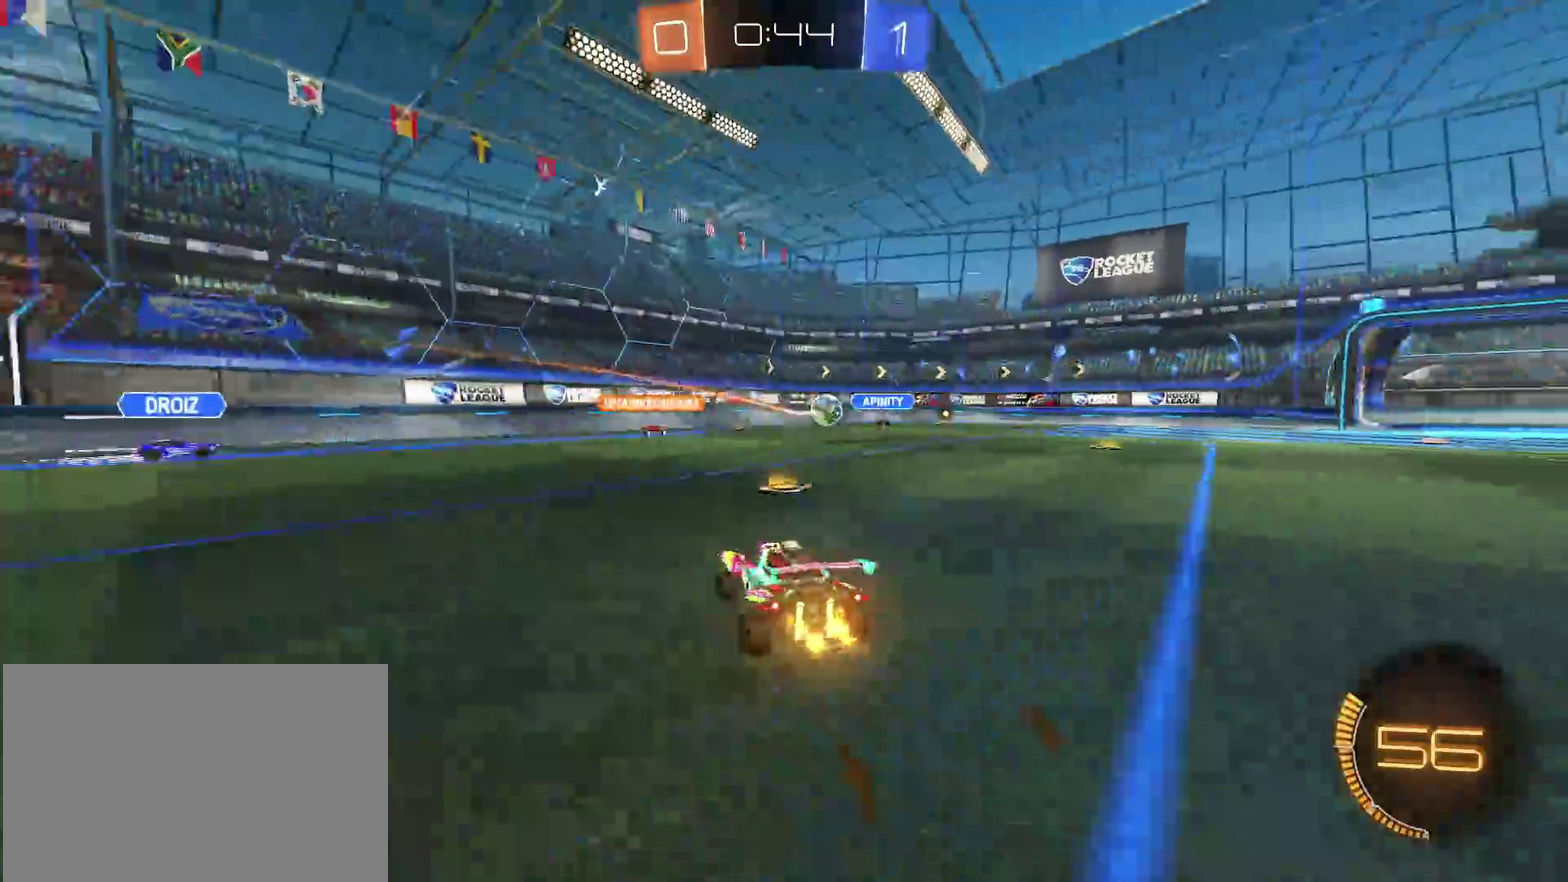
{"buttons": [], "left_stick": "down-right", "right_stick": "center", "events": [[33, "left_stick", "center"], [83, "left_stick", "down-right"], [350, "SQUARE", "down"], [417, "SQUARE", "up"]]}
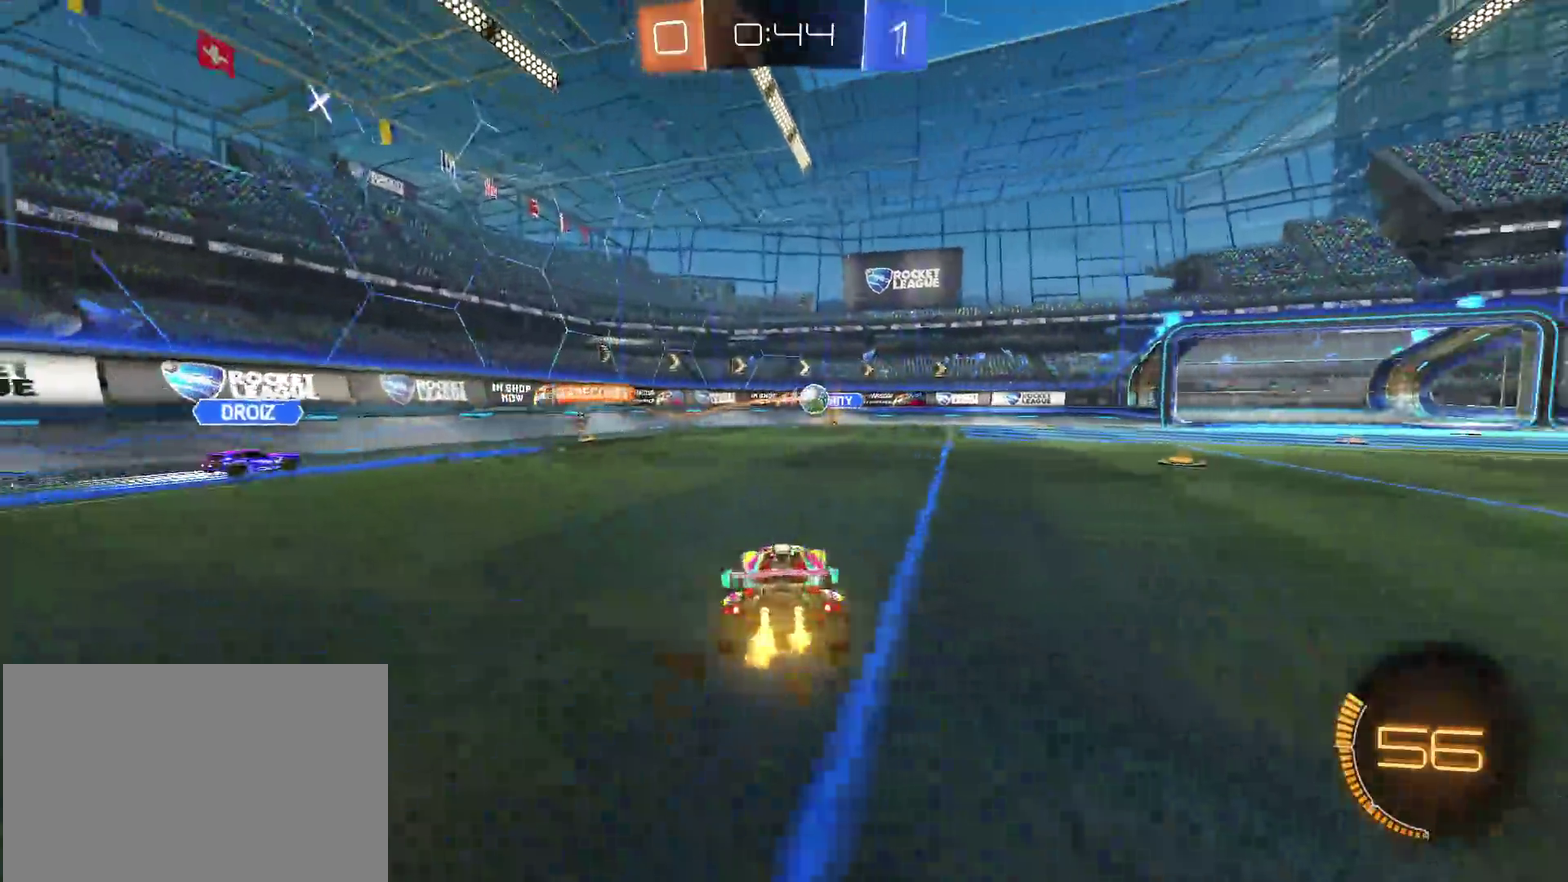
{"buttons": [], "left_stick": "down-right", "right_stick": "center", "events": []}
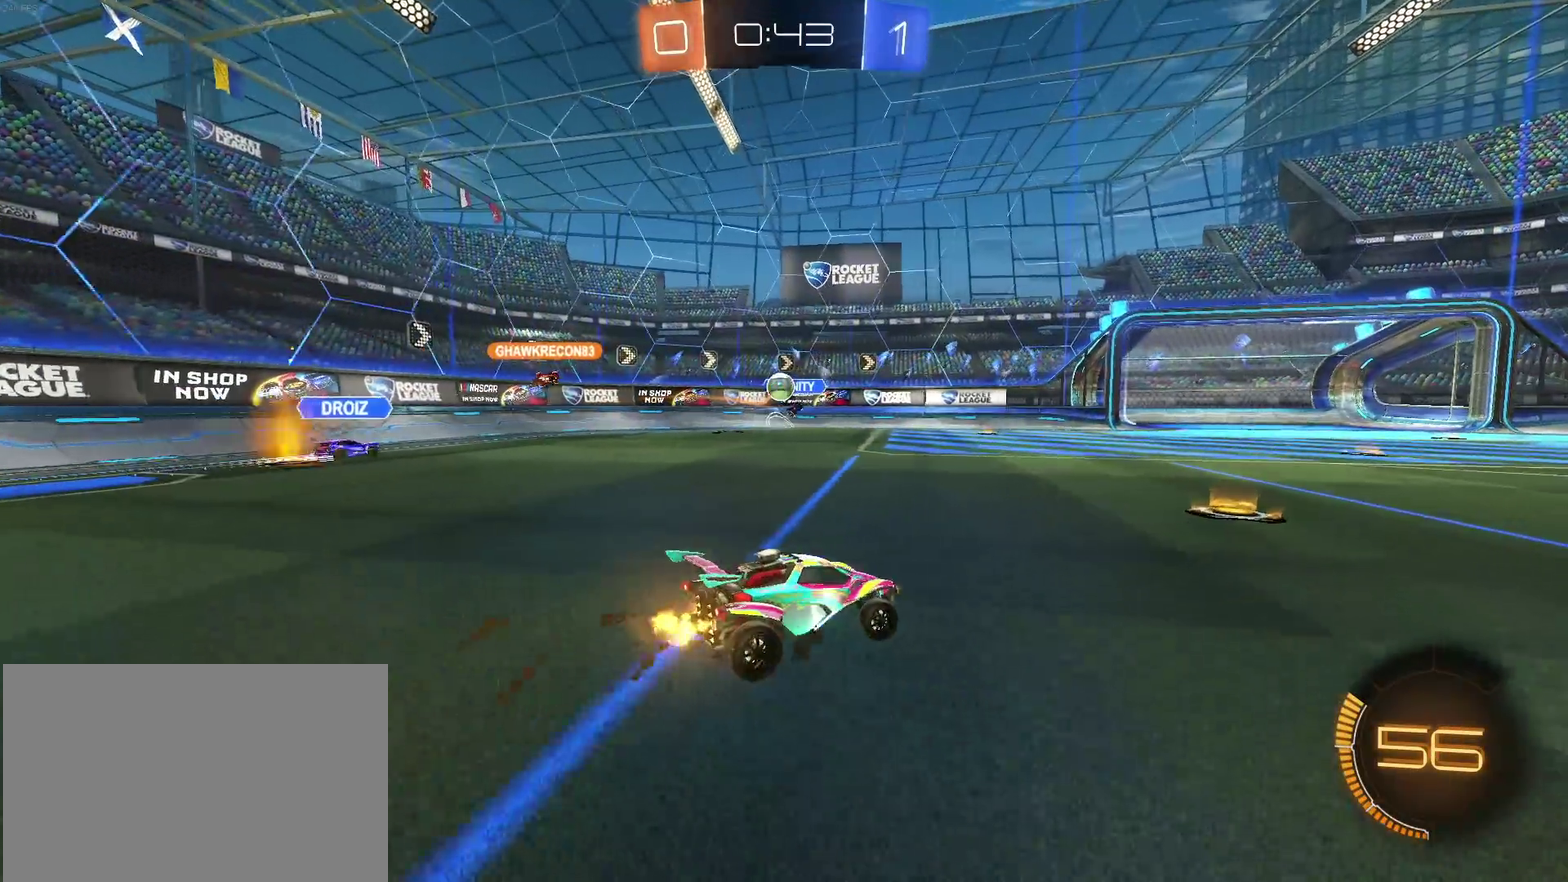
{"buttons": [], "left_stick": "center", "right_stick": "center", "events": [[33, "left_stick", "right"], [117, "left_stick", "center"], [167, "L2", "down"], [367, "L2", "up"], [367, "left_stick", "left"], [500, "left_stick", "center"]]}
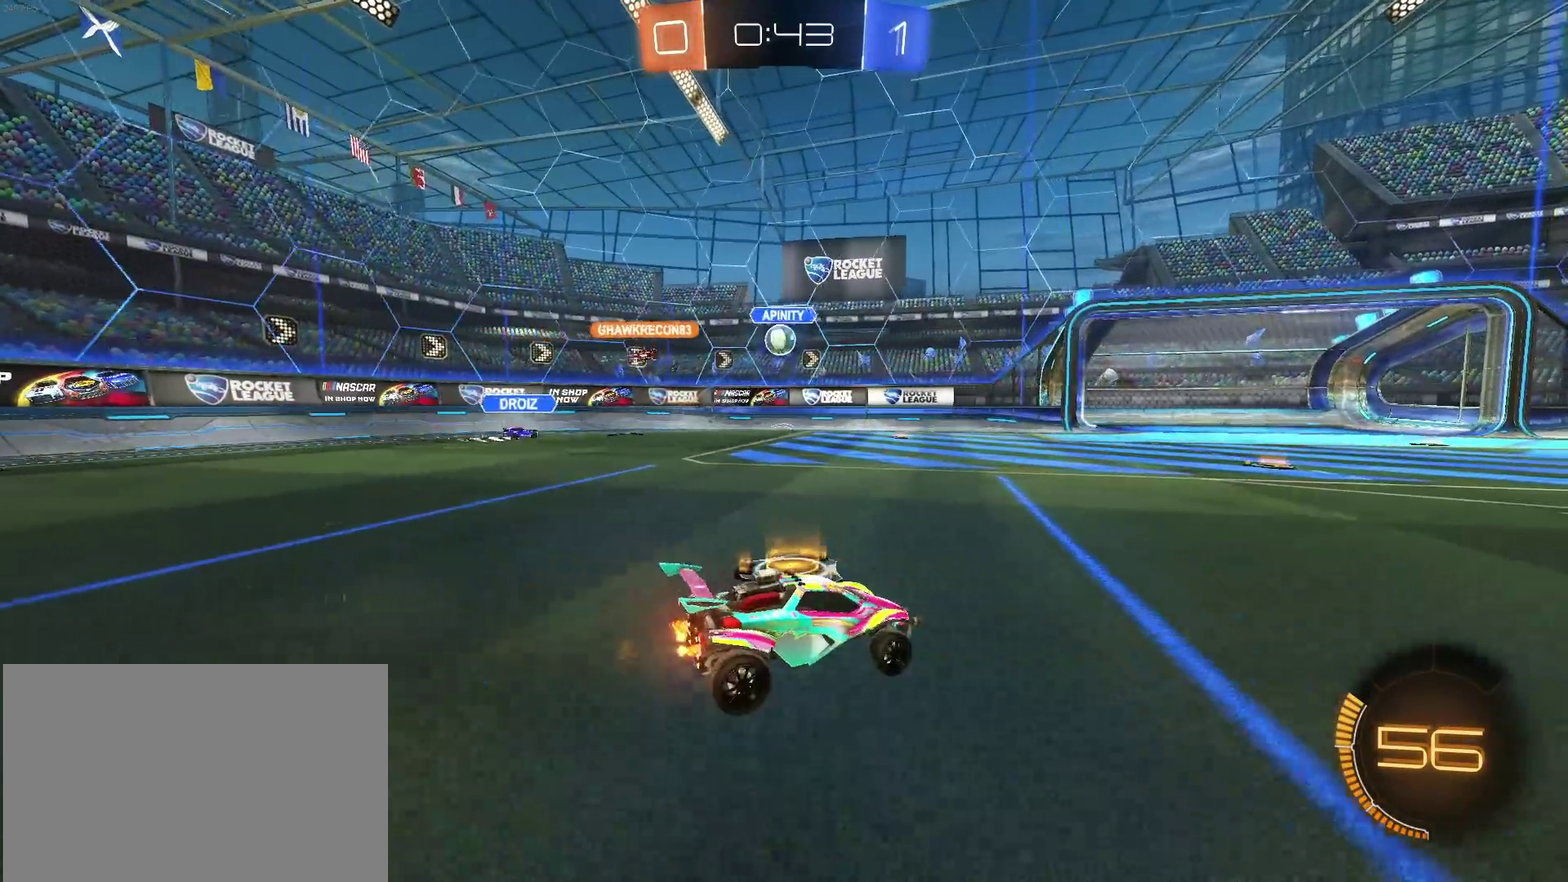
{"buttons": [], "left_stick": "center", "right_stick": "center", "events": []}
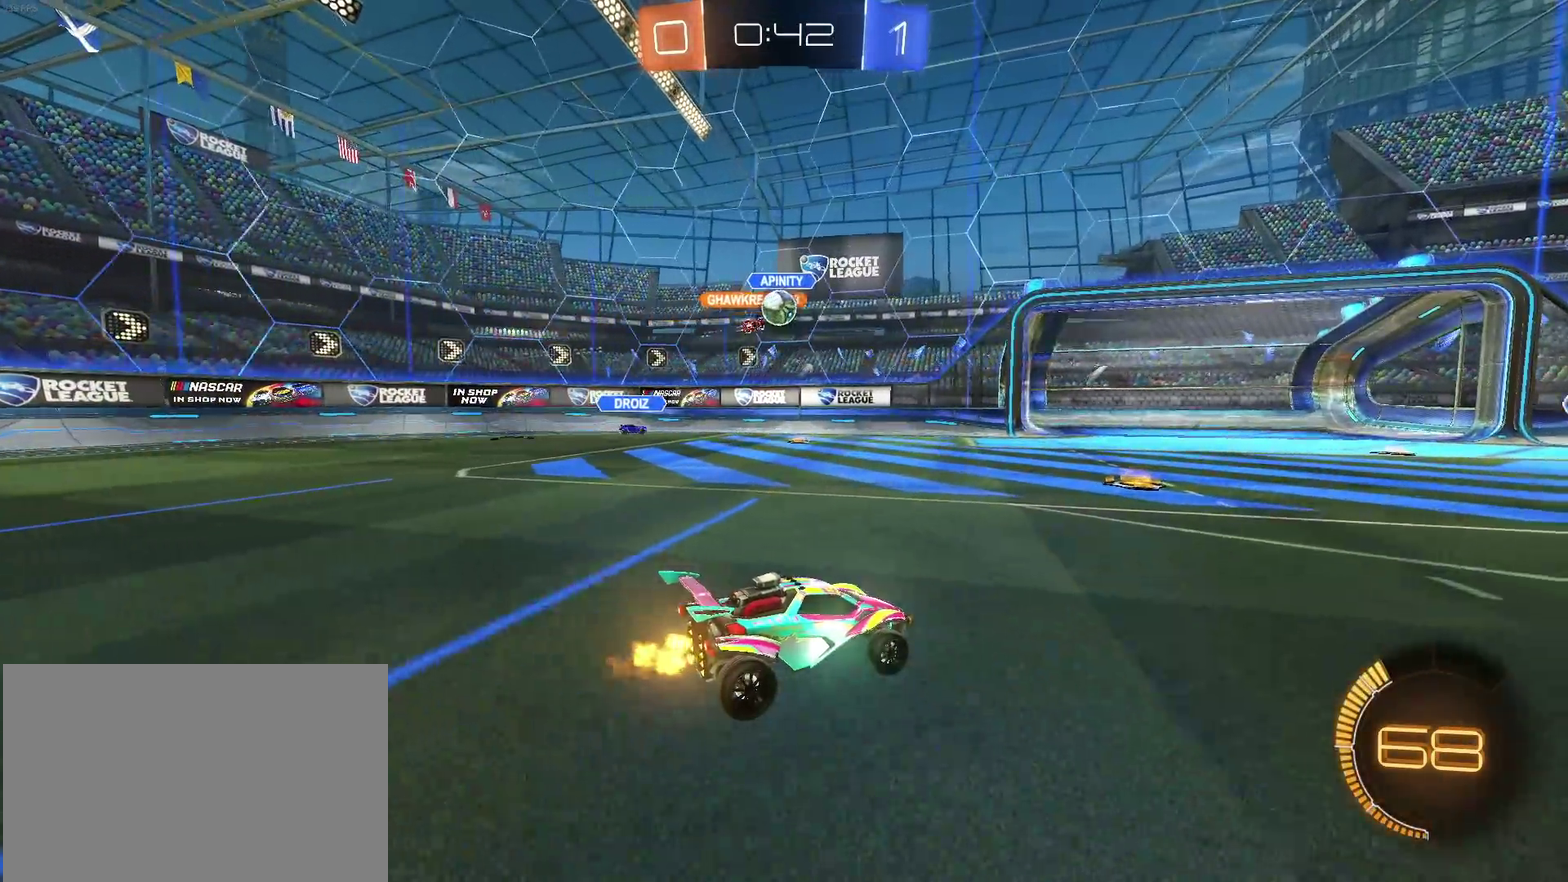
{"buttons": ["R1"], "left_stick": "left", "right_stick": "center", "events": [[67, "left_stick", "left"], [267, "left_stick", "center"], [383, "left_stick", "left"], [483, "R1", "down"]]}
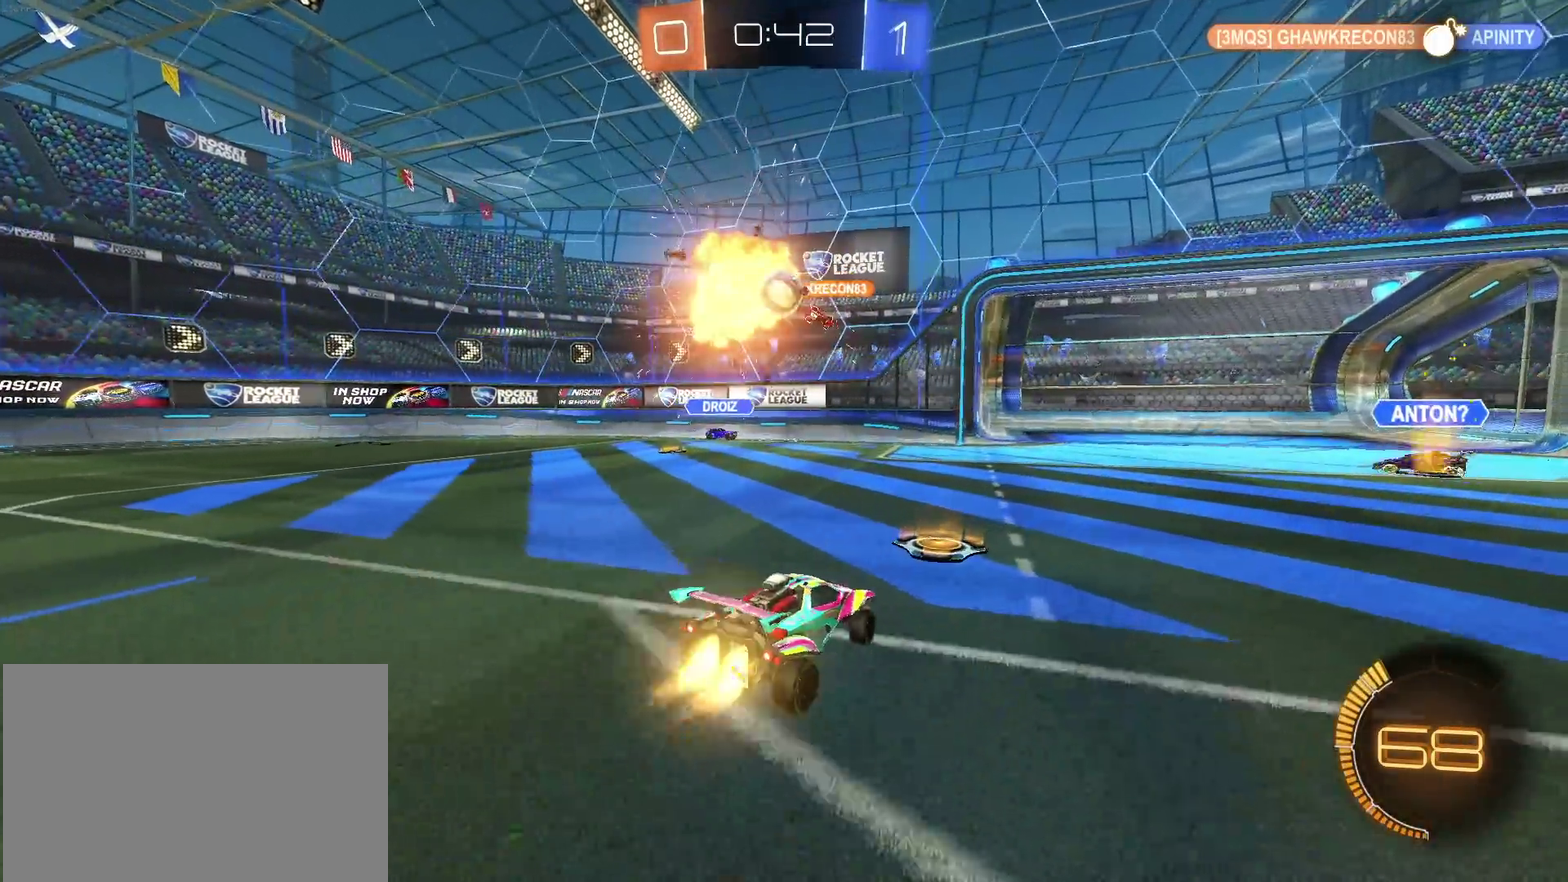
{"buttons": [], "left_stick": "down-right", "right_stick": "center", "events": [[183, "left_stick", "down-right"], [283, "left_stick", "center"], [483, "R1", "up"], [500, "left_stick", "down-right"]]}
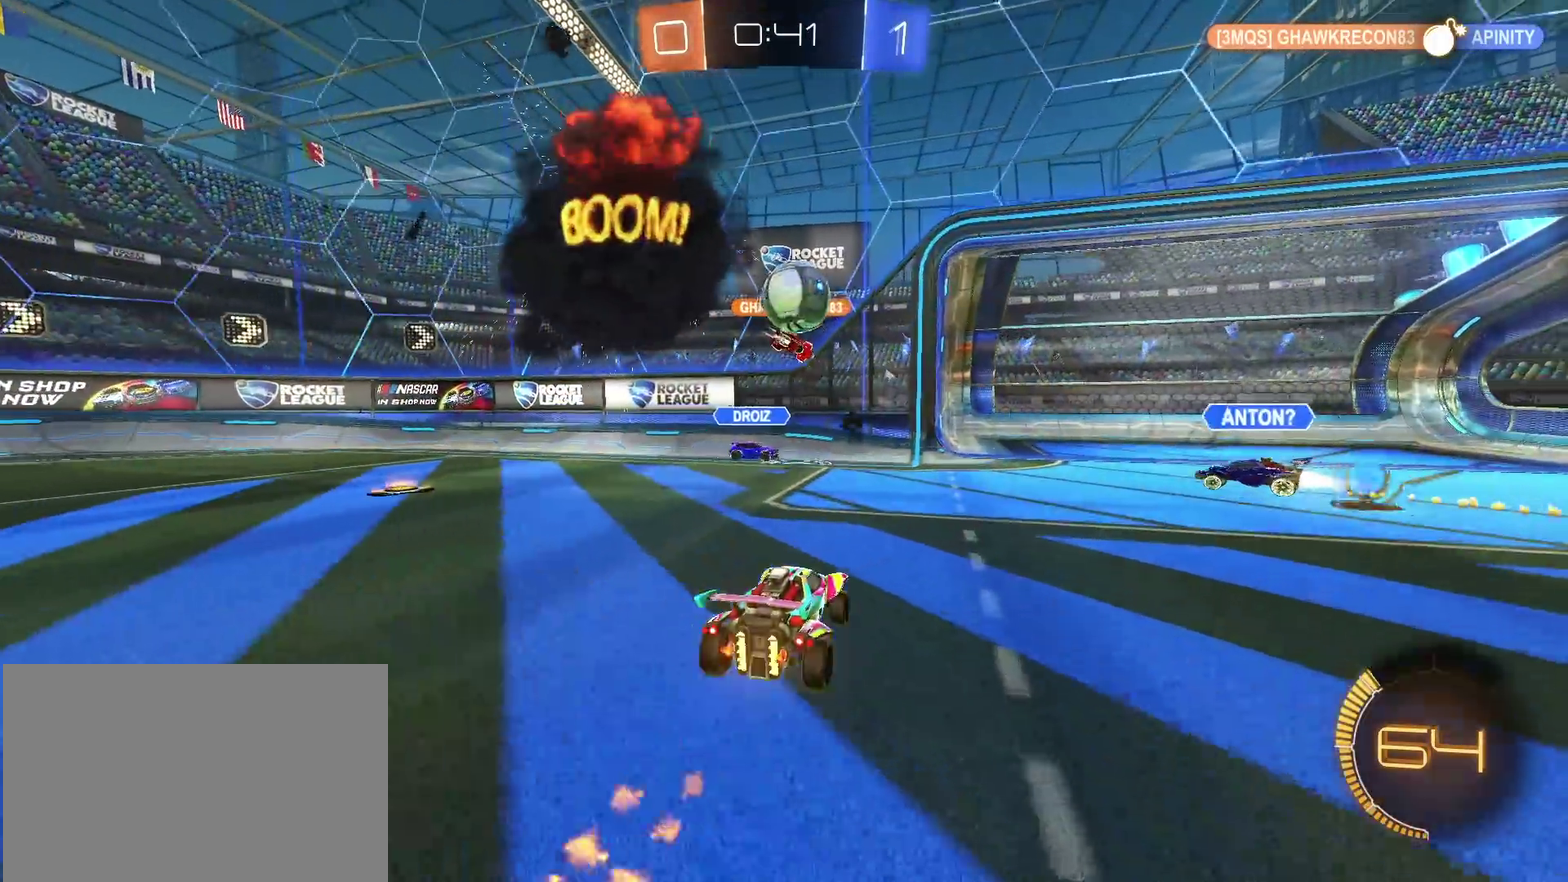
{"buttons": [], "left_stick": "down-right", "right_stick": "center", "events": [[100, "L2", "down"], [317, "L2", "up"]]}
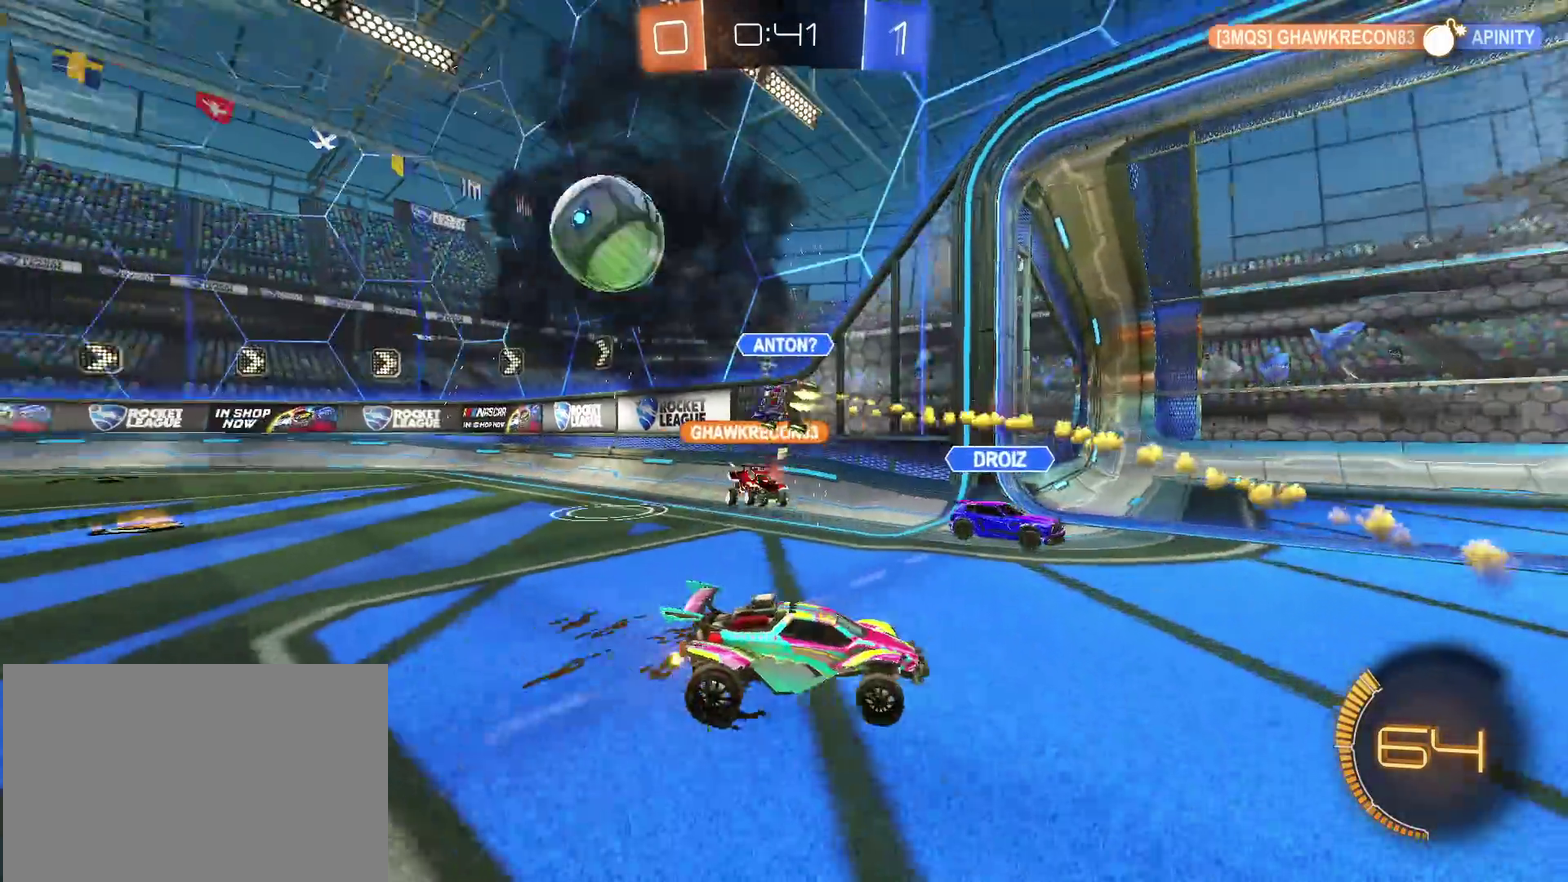
{"buttons": [], "left_stick": "down-right", "right_stick": "center", "events": []}
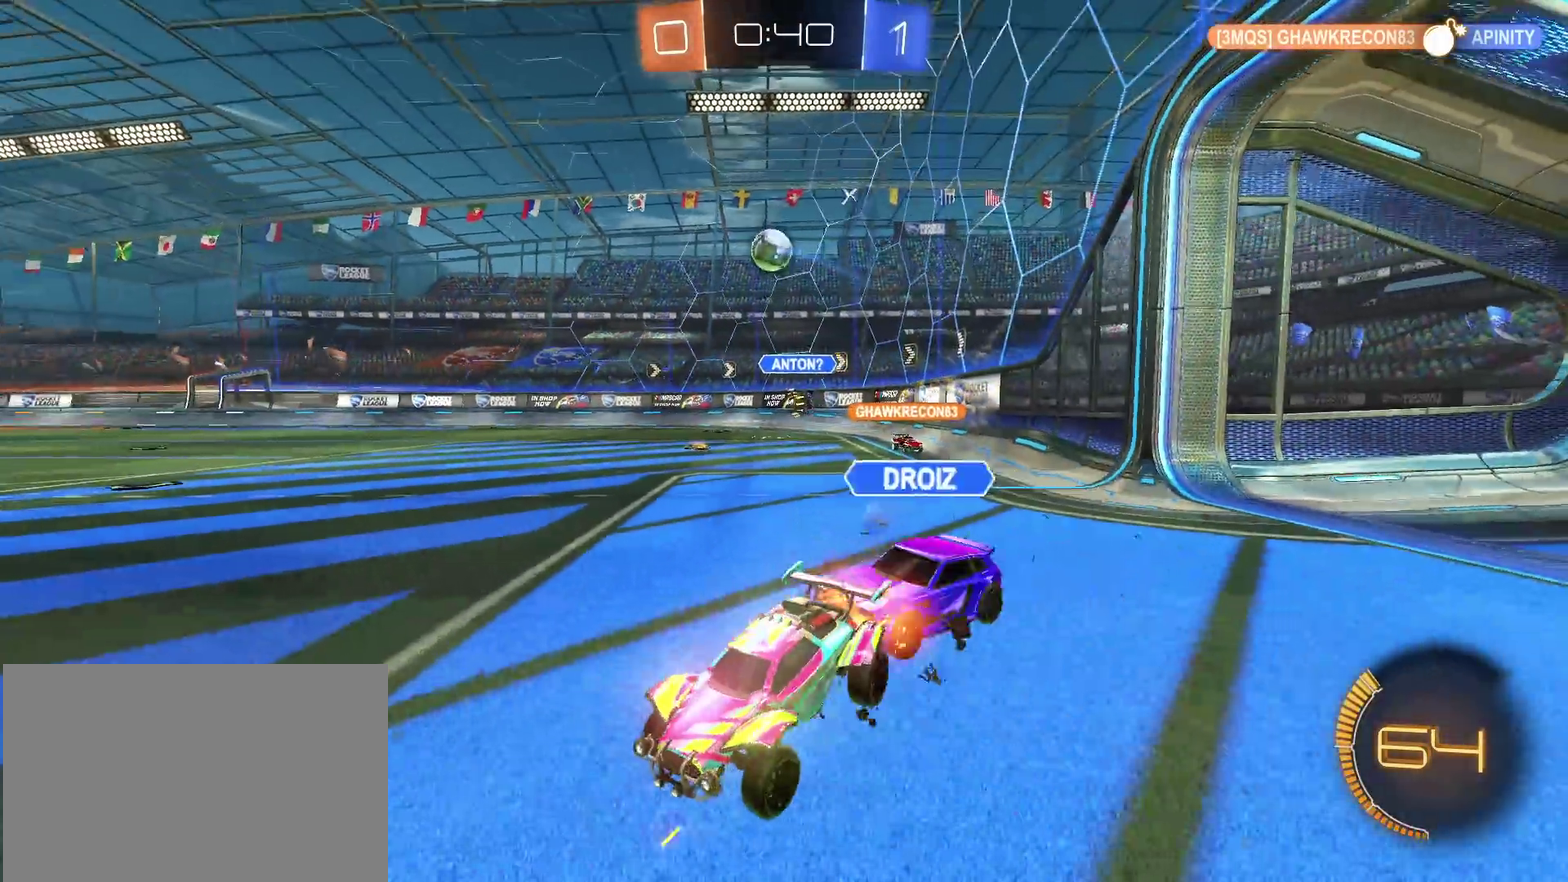
{"buttons": [], "left_stick": "left", "right_stick": "center", "events": [[400, "left_stick", "center"], [467, "left_stick", "left"]]}
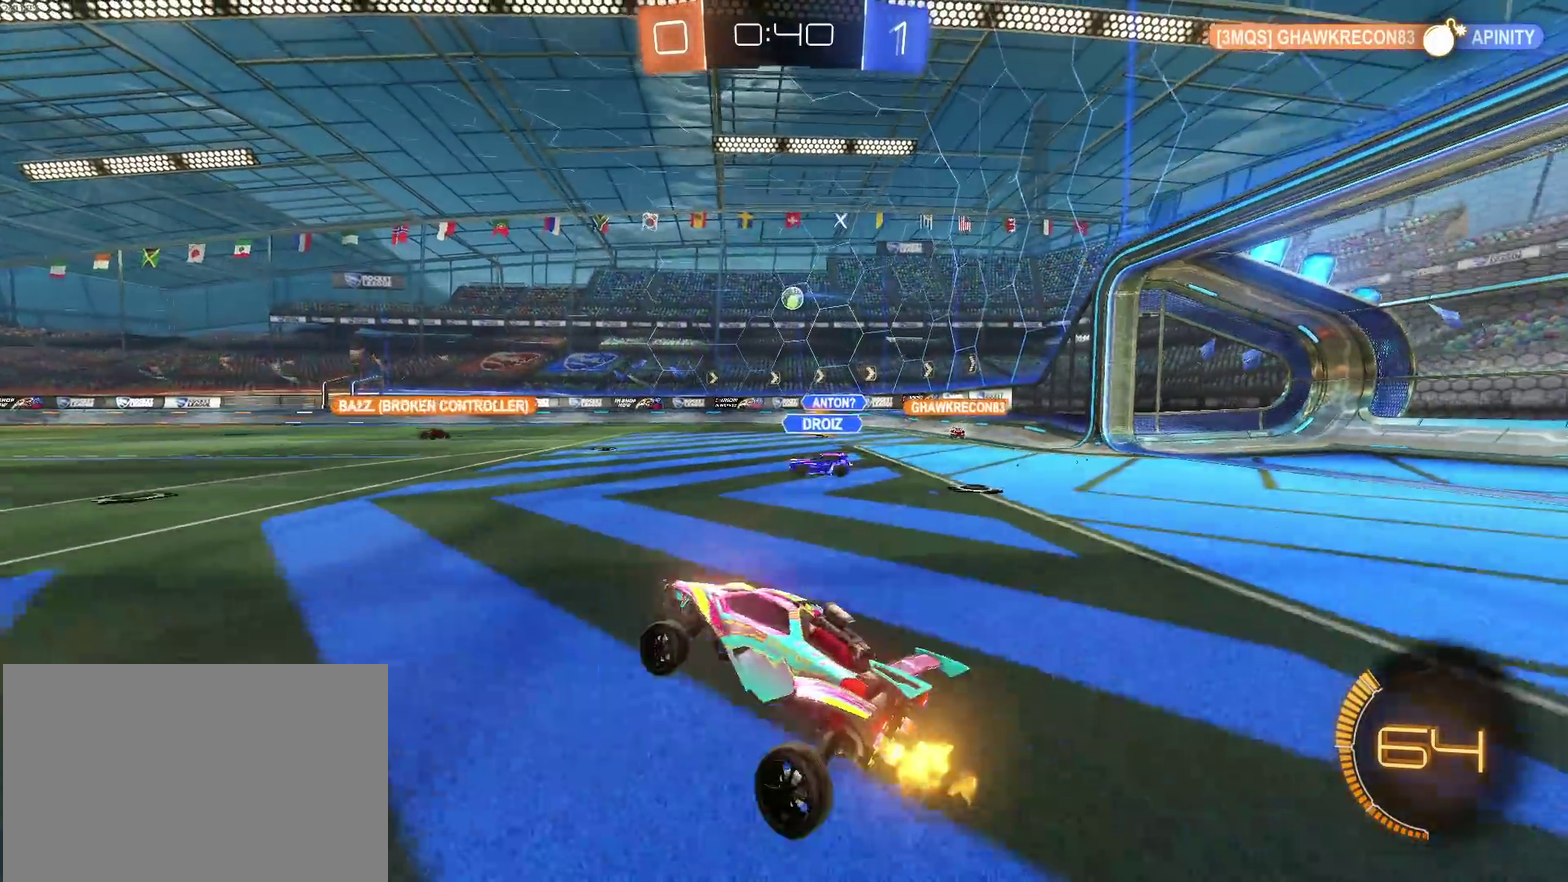
{"buttons": [], "left_stick": "center", "right_stick": "center", "events": [[83, "left_stick", "center"], [233, "left_stick", "up-left"], [300, "left_stick", "left"], [367, "left_stick", "center"]]}
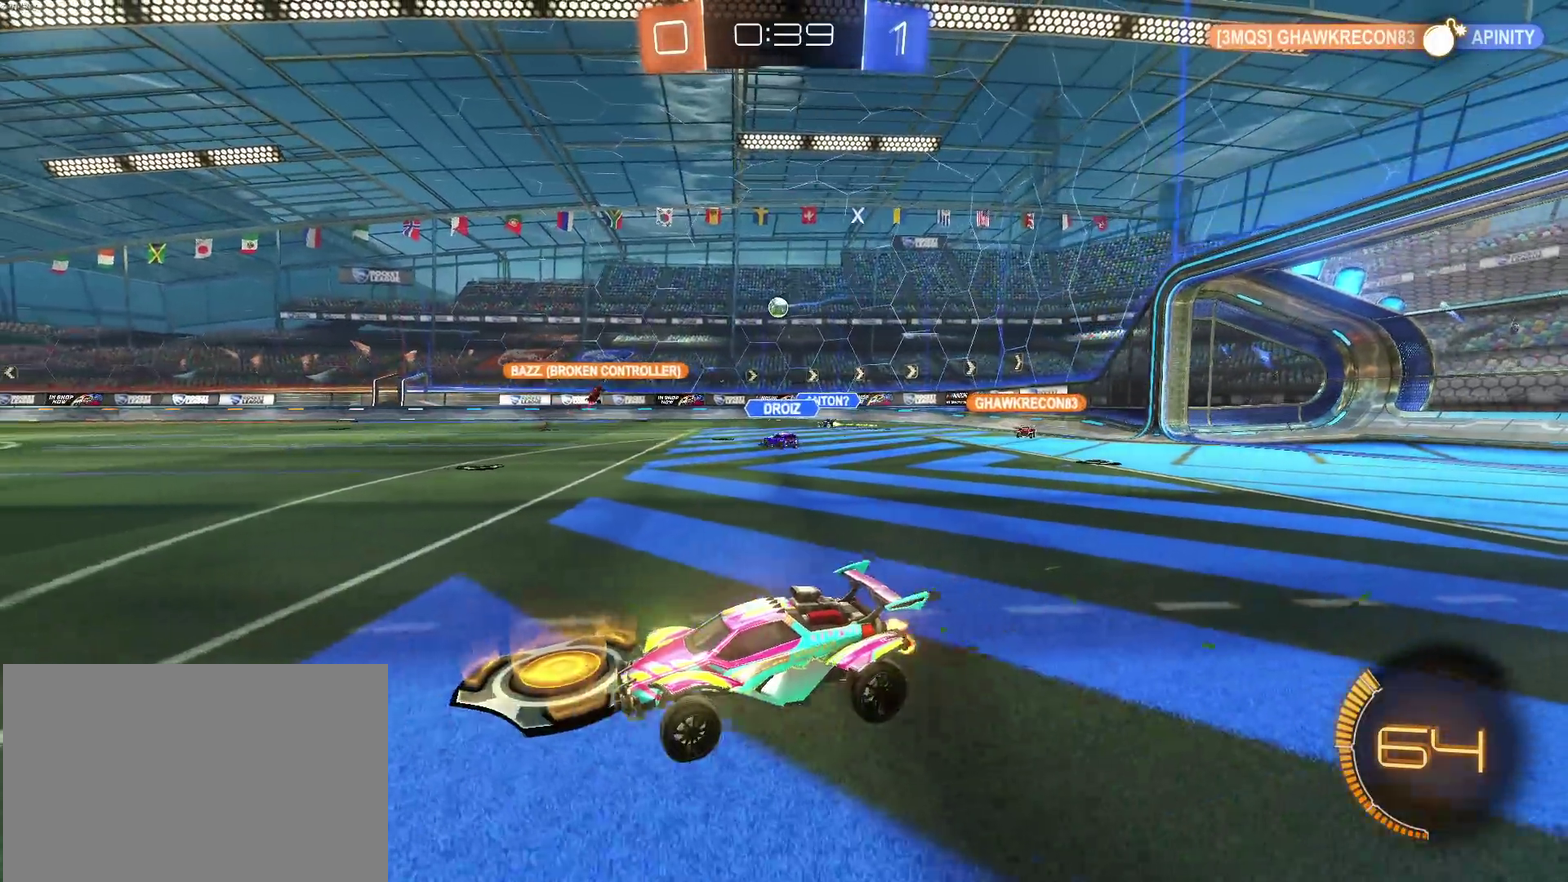
{"buttons": [], "left_stick": "right", "right_stick": "center", "events": [[83, "left_stick", "right"]]}
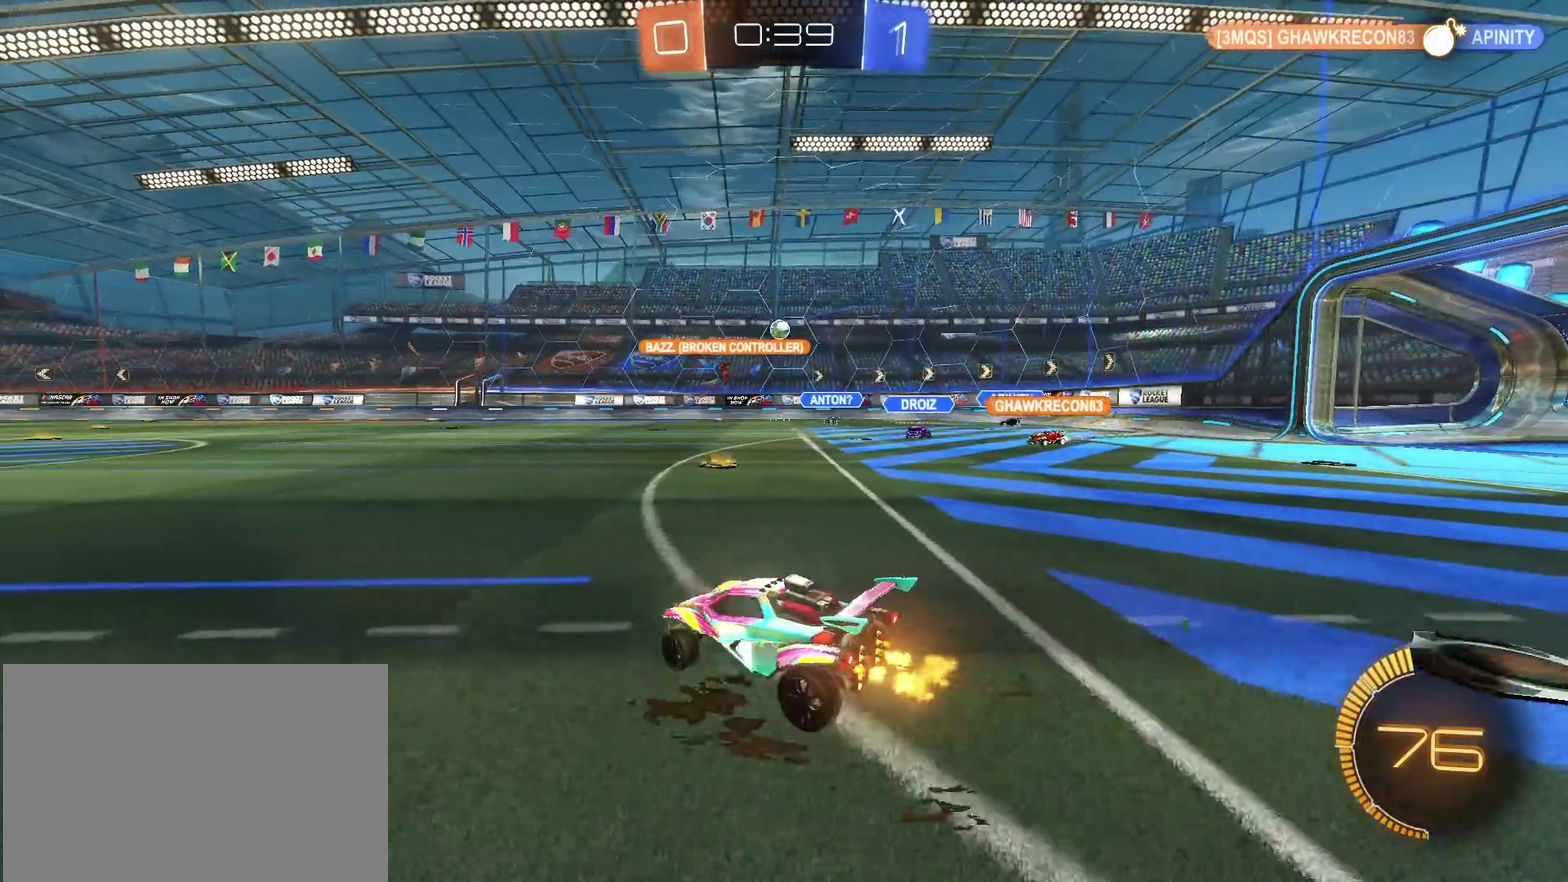
{"buttons": ["R1"], "left_stick": "left", "right_stick": "center", "events": [[350, "left_stick", "center"], [400, "left_stick", "left"], [417, "R1", "down"]]}
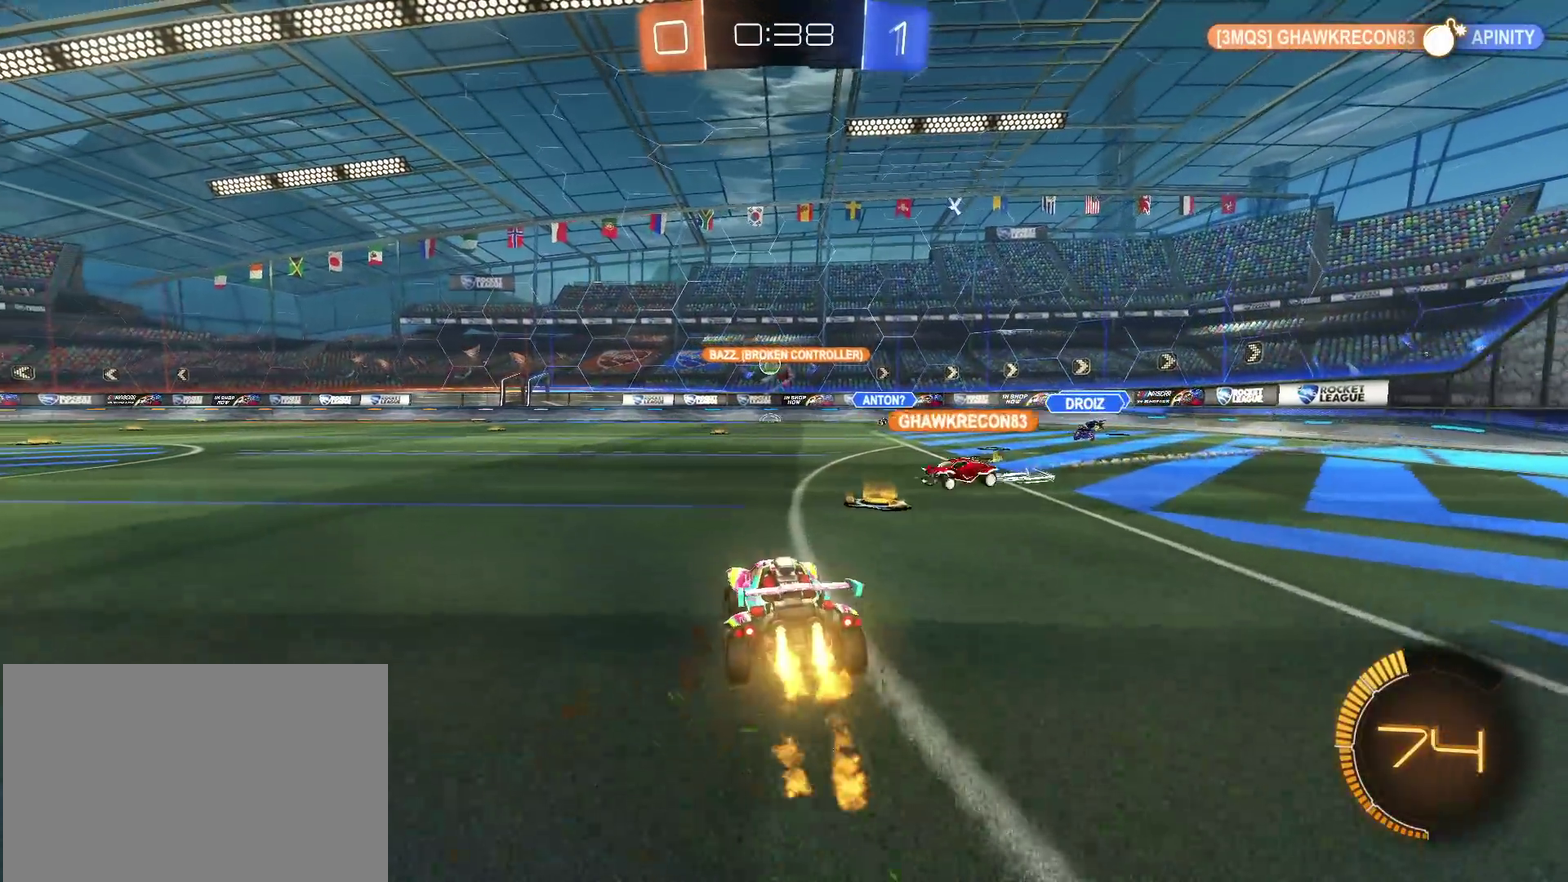
{"buttons": ["R1"], "left_stick": "left", "right_stick": "center", "events": []}
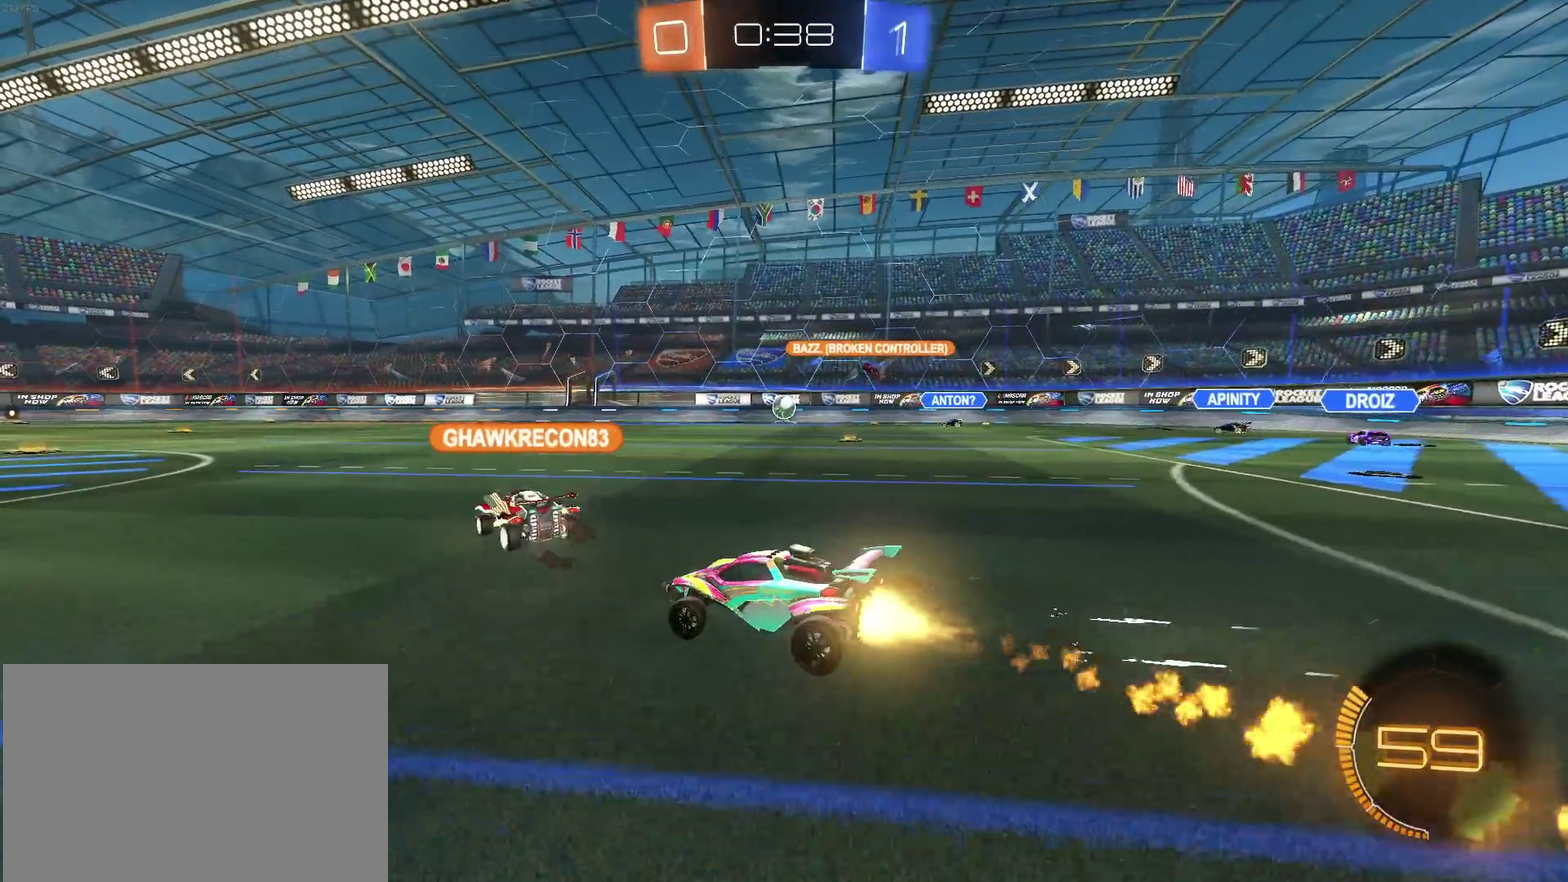
{"buttons": [], "left_stick": "center", "right_stick": "center", "events": [[217, "CROSS", "down"], [217, "left_stick", "up"], [300, "CROSS", "up"], [350, "CROSS", "down"], [433, "R1", "up"], [450, "left_stick", "up-right"], [467, "CROSS", "up"], [500, "left_stick", "center"]]}
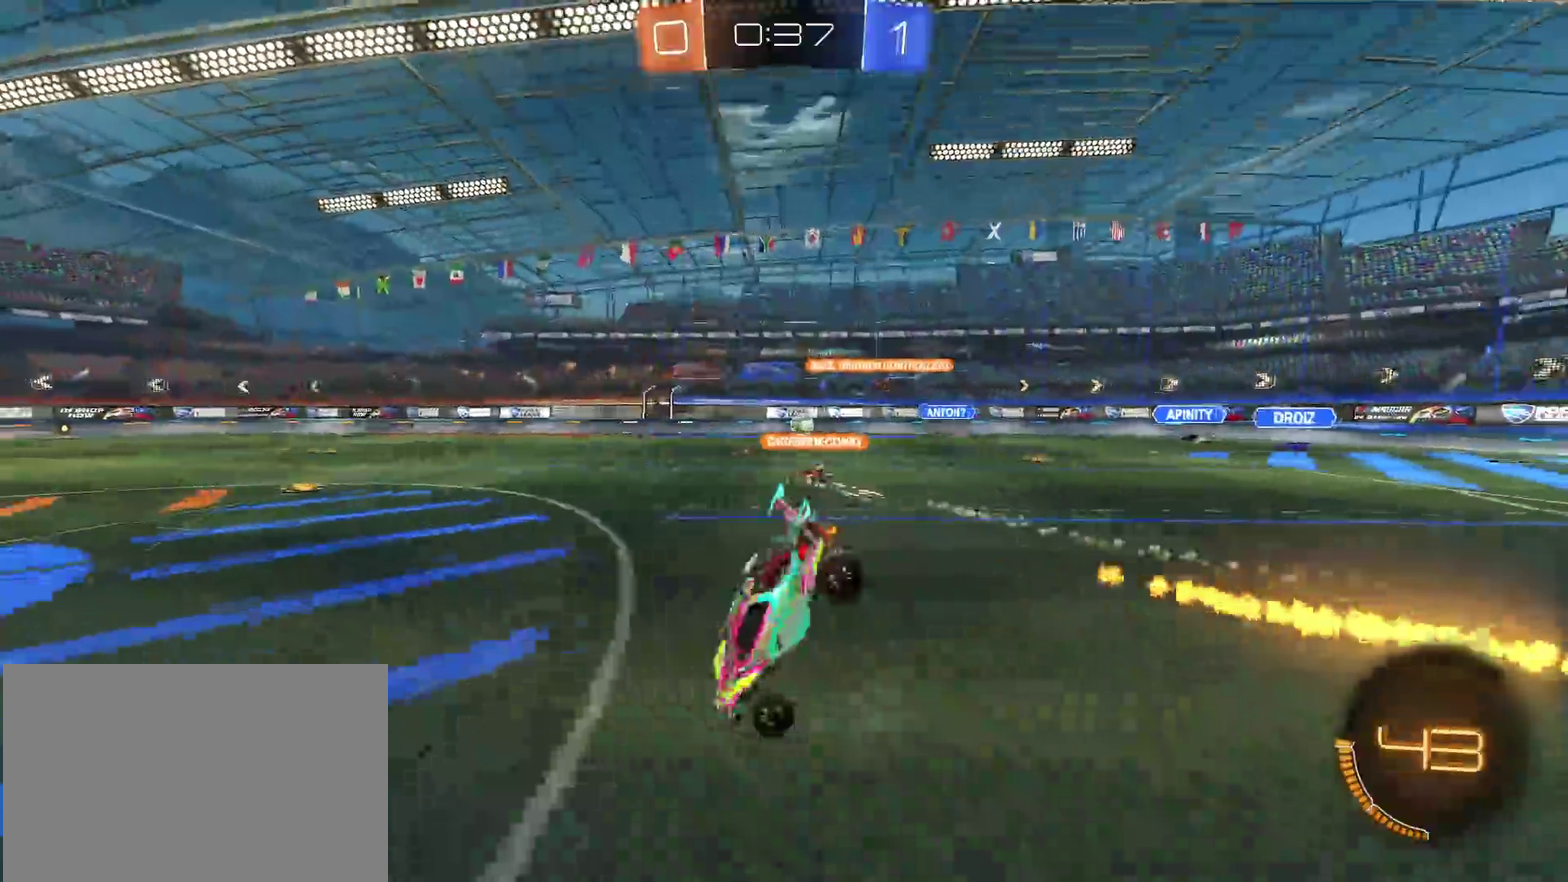
{"buttons": [], "left_stick": "center", "right_stick": "center", "events": []}